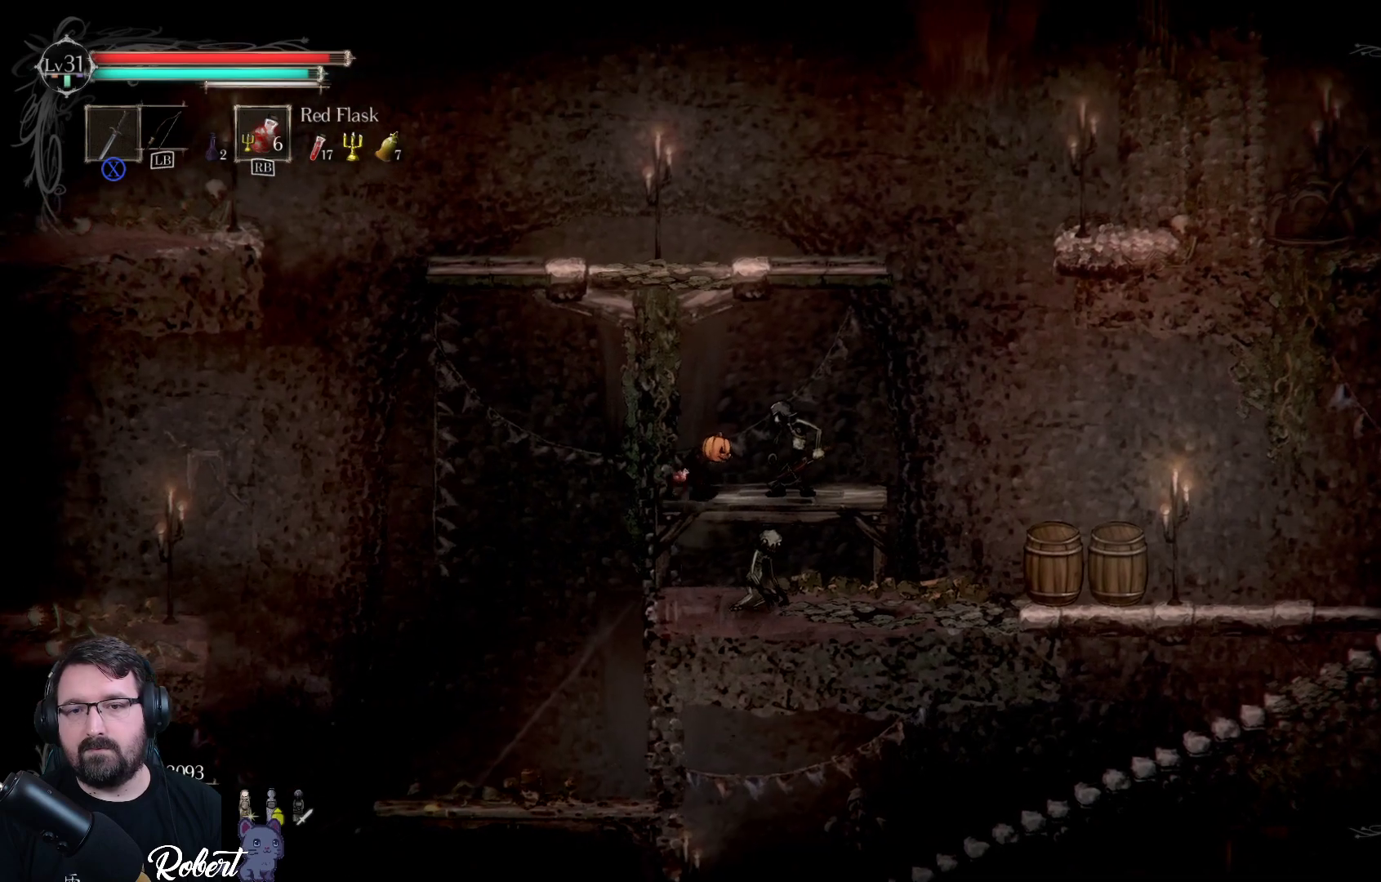
Gameplay with a controller (Xbox layout); each line is a JSON object with the inputs held at the frame after it. "events" lists button and stick changes between this image and that frame as [ms after this image, input, new state], when the widget could be followed in between.
{"buttons": ["X"], "left_stick": "center", "right_stick": "center", "events": [[67, "X", "down"], [133, "X", "up"], [233, "X", "down"], [267, "X", "up"], [367, "X", "down"], [400, "X", "up"], [500, "X", "down"]]}
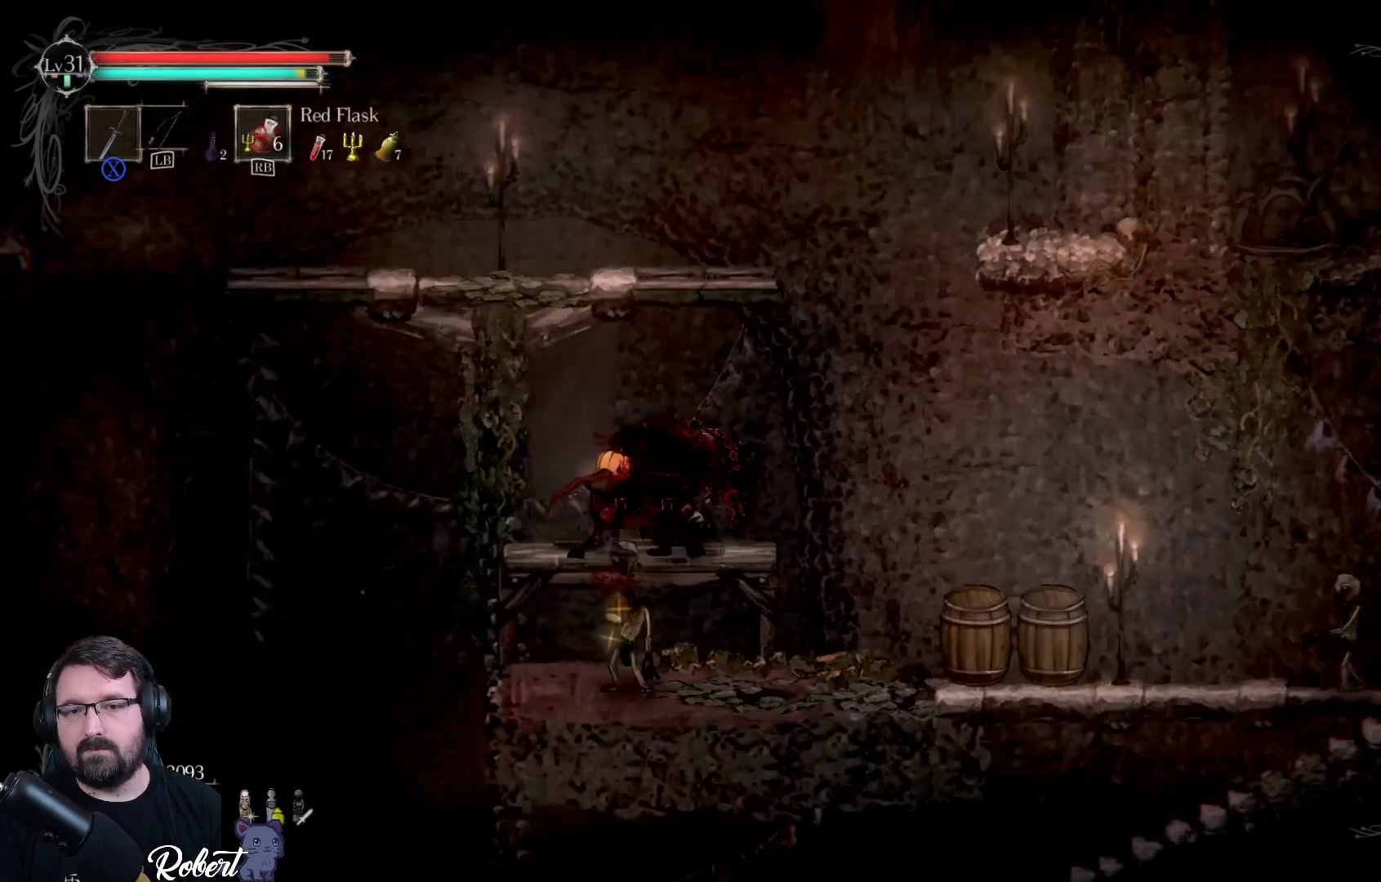
{"buttons": [], "left_stick": "right", "right_stick": "center", "events": [[67, "X", "up"], [167, "X", "down"], [200, "X", "up"], [367, "left_stick", "right"]]}
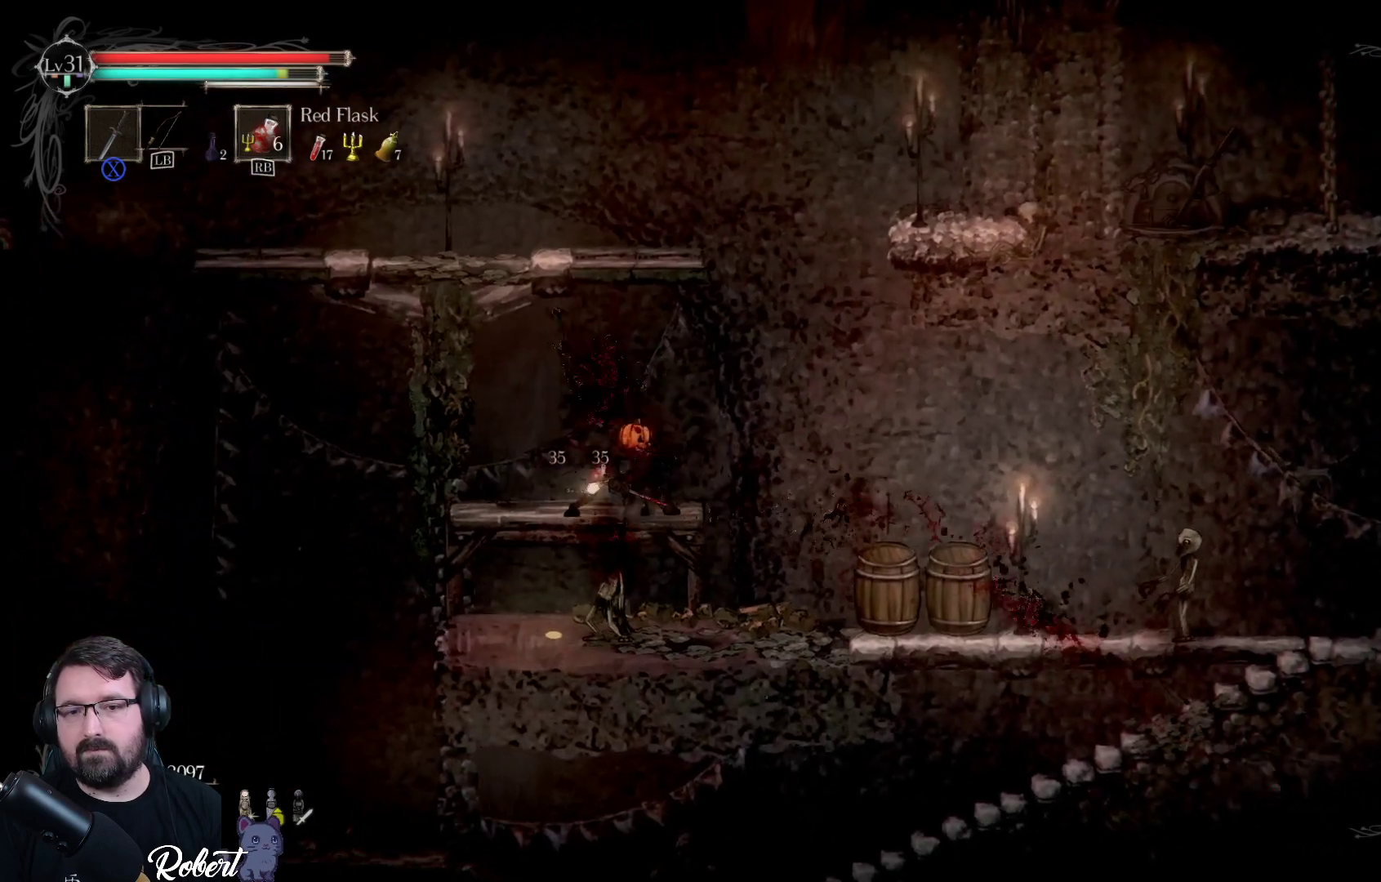
{"buttons": [], "left_stick": "right", "right_stick": "center", "events": []}
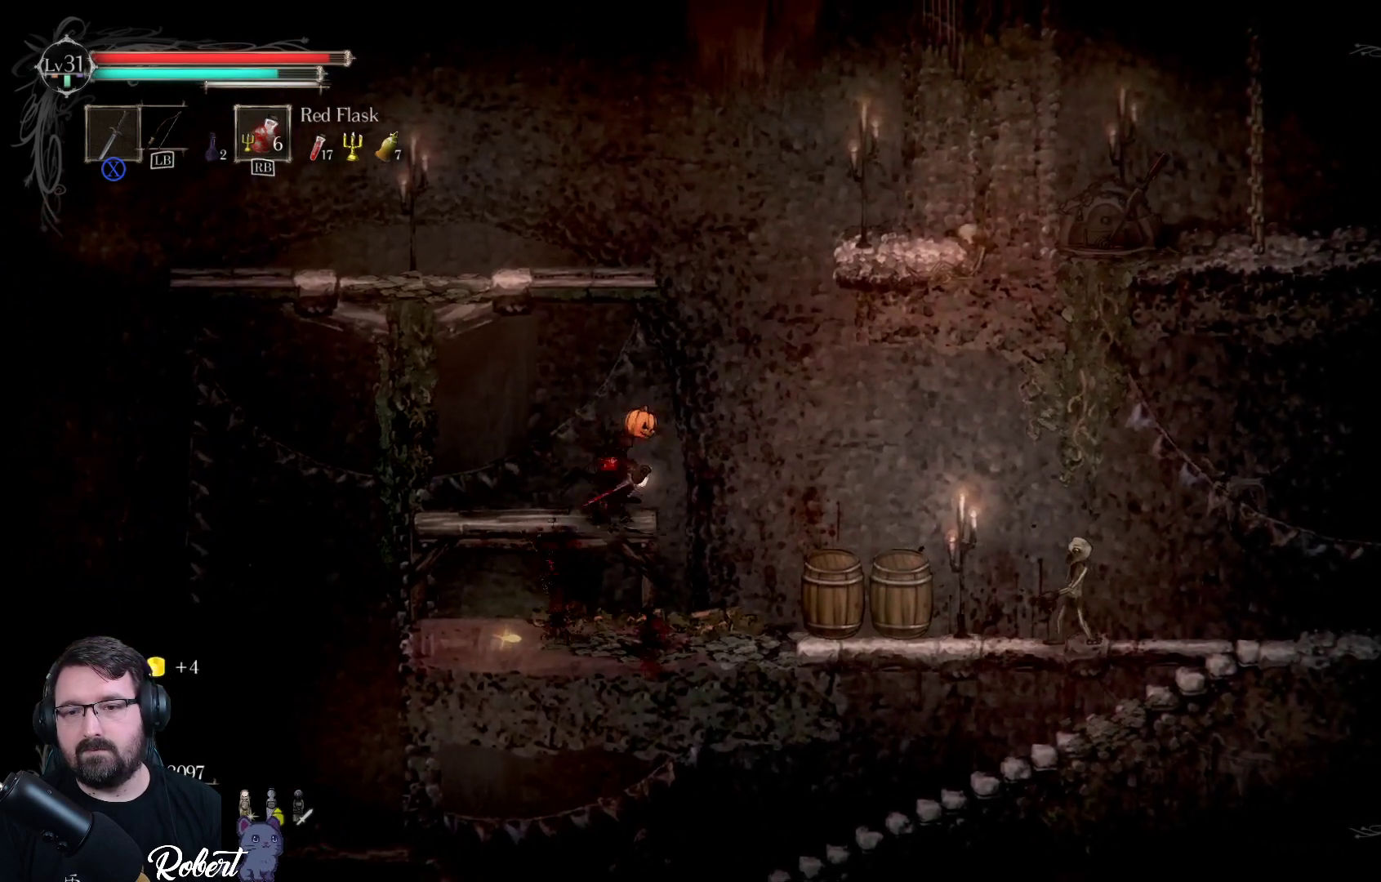
{"buttons": [], "left_stick": "right", "right_stick": "center", "events": [[333, "X", "down"], [400, "X", "up"]]}
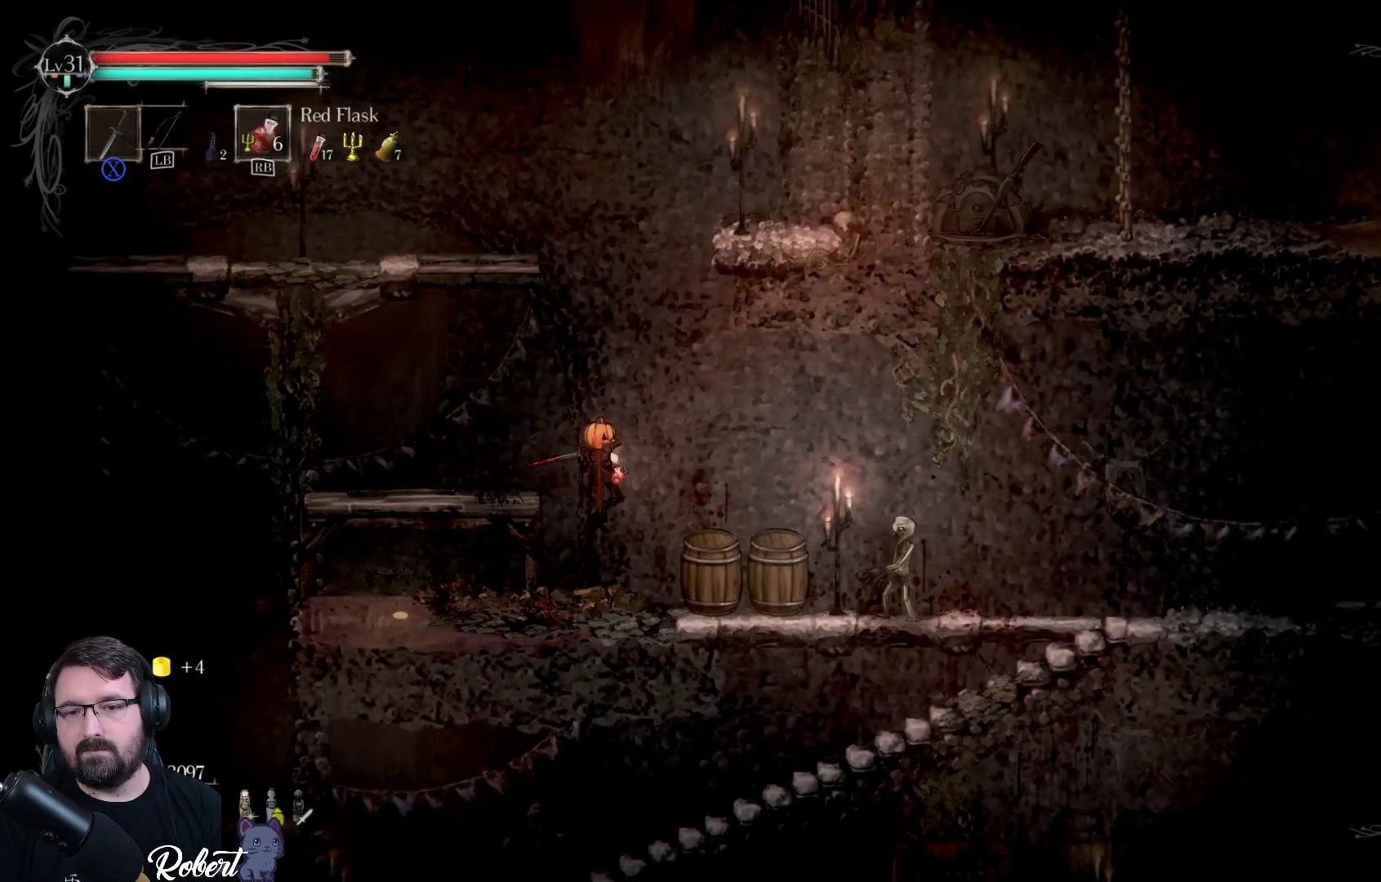
{"buttons": ["X"], "left_stick": "right", "right_stick": "center", "events": [[467, "X", "down"]]}
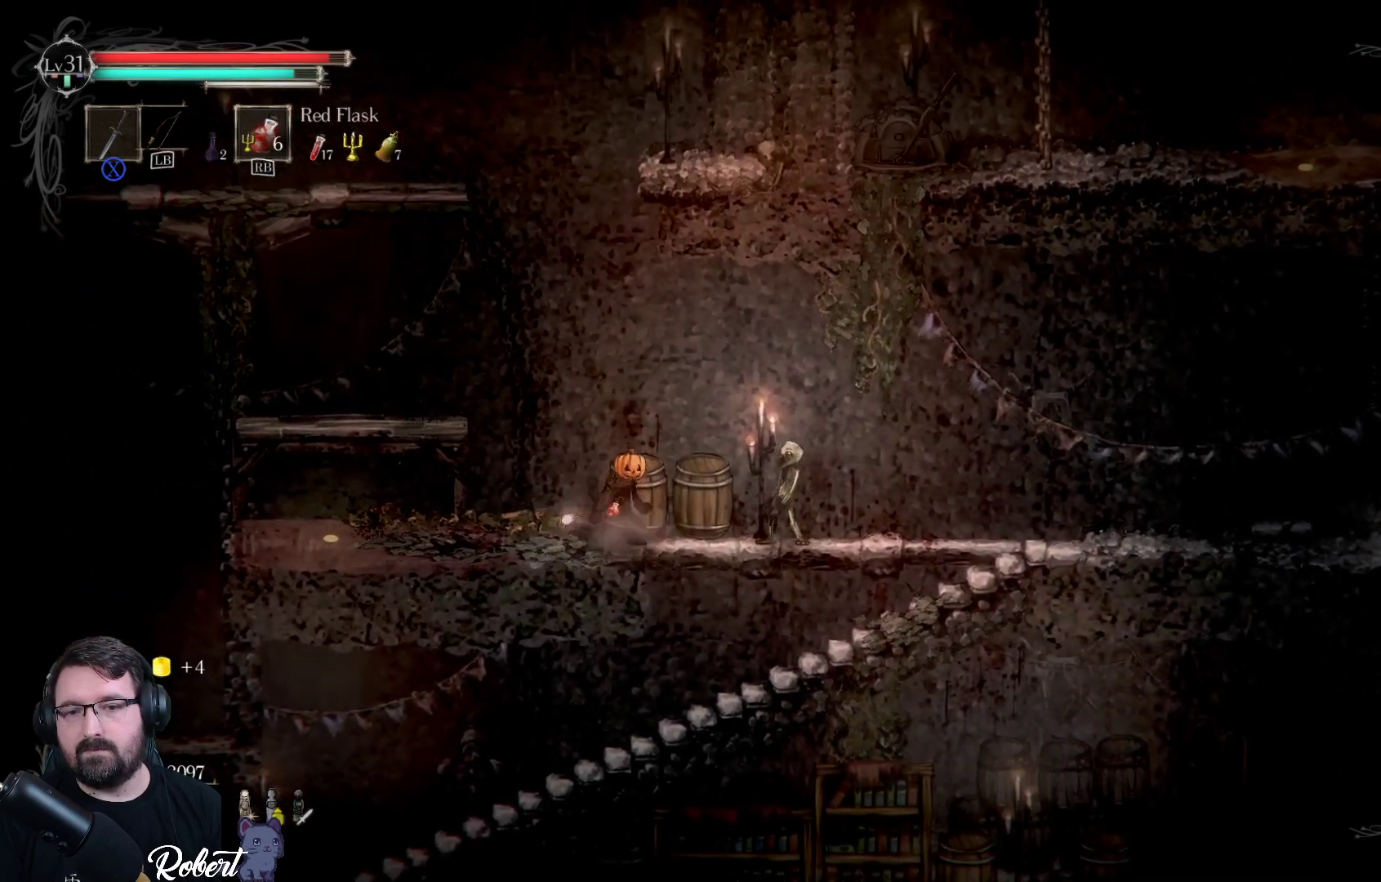
{"buttons": [], "left_stick": "right", "right_stick": "center", "events": [[67, "X", "up"], [167, "X", "down"], [200, "X", "up"], [333, "X", "down"], [433, "X", "up"]]}
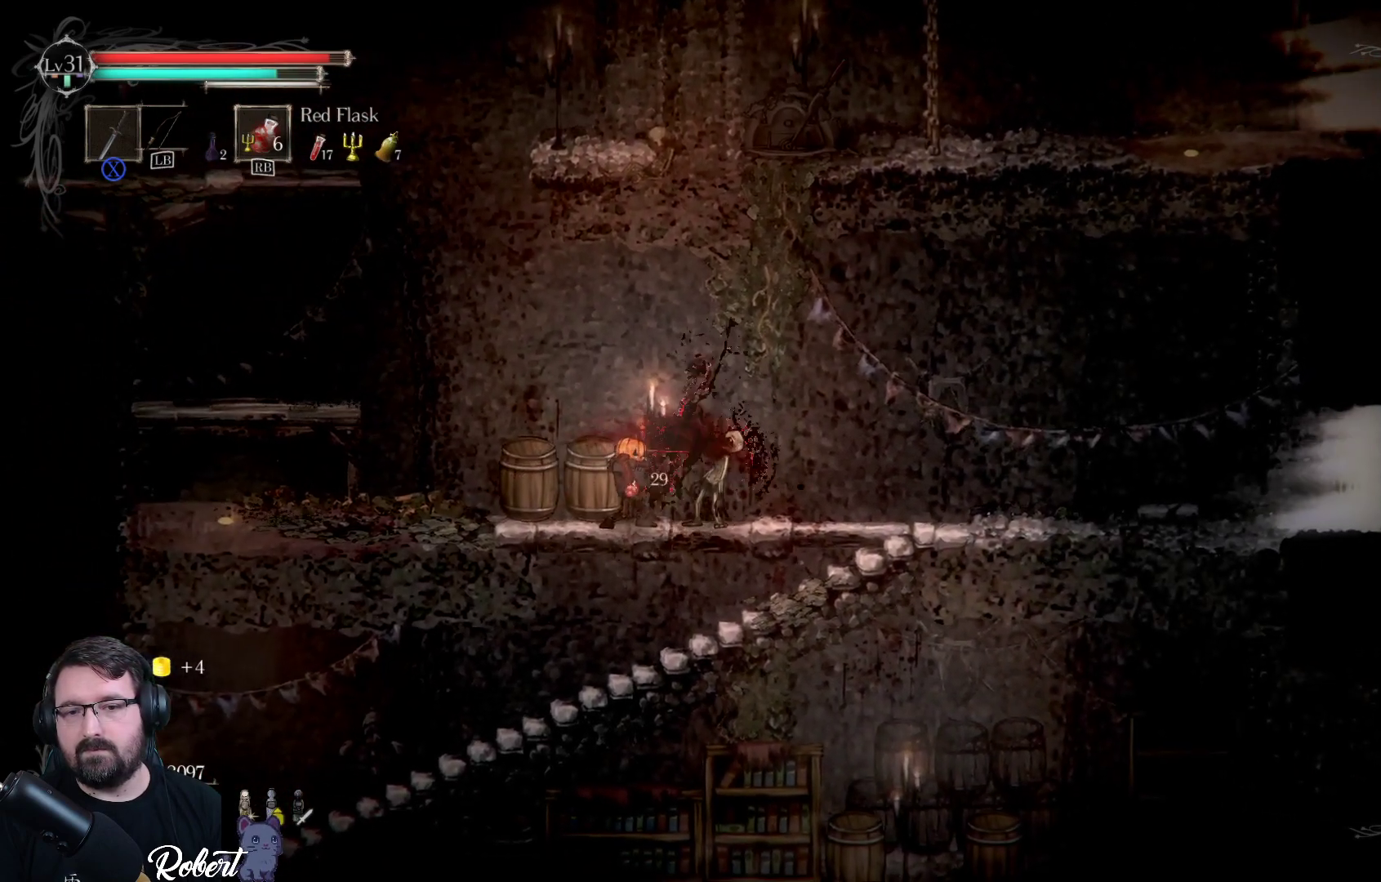
{"buttons": [], "left_stick": "center", "right_stick": "center", "events": [[67, "left_stick", "center"], [300, "X", "down"], [400, "X", "up"]]}
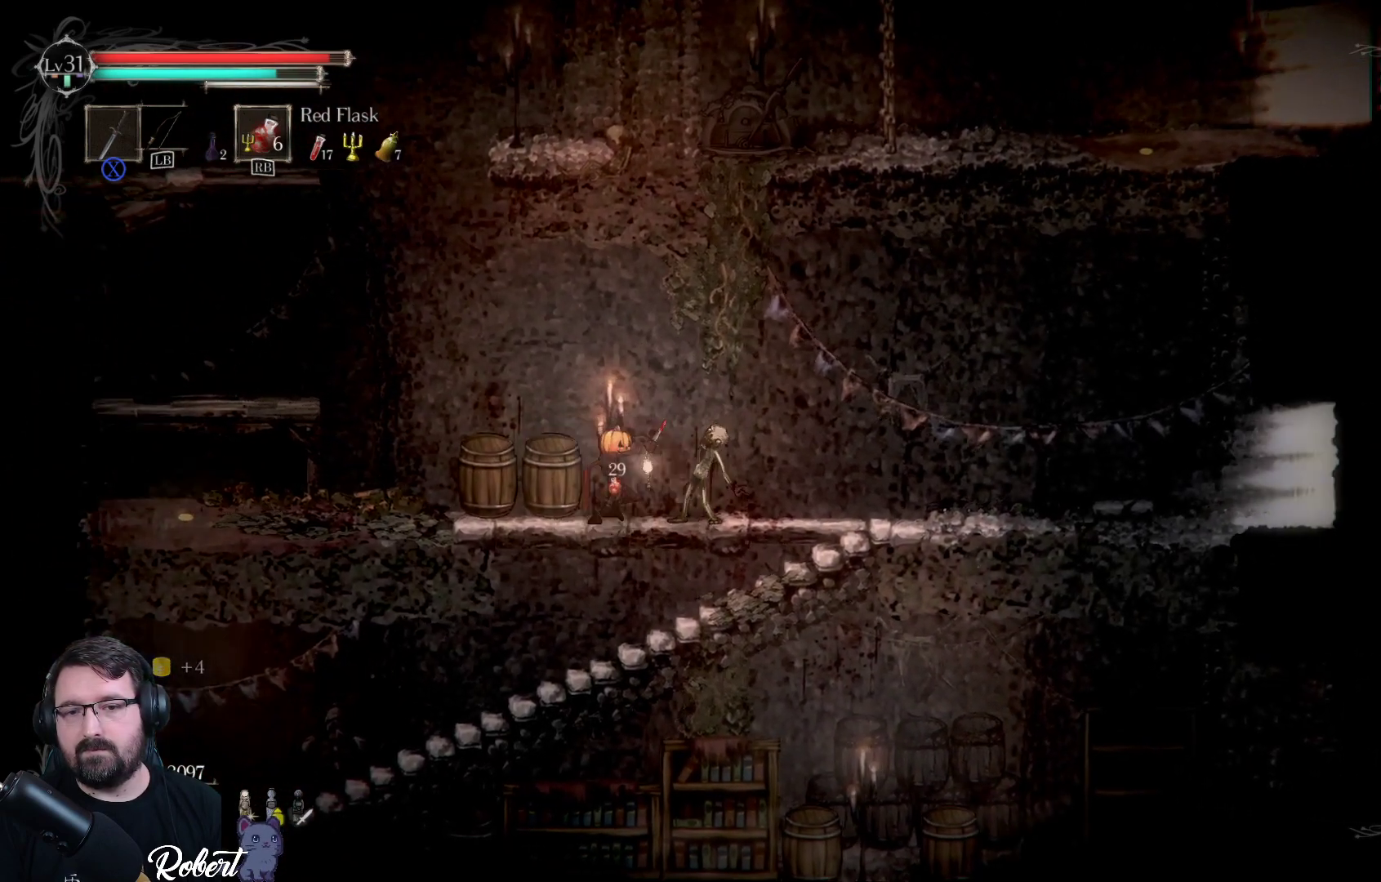
{"buttons": [], "left_stick": "left", "right_stick": "center", "events": [[333, "left_stick", "left"]]}
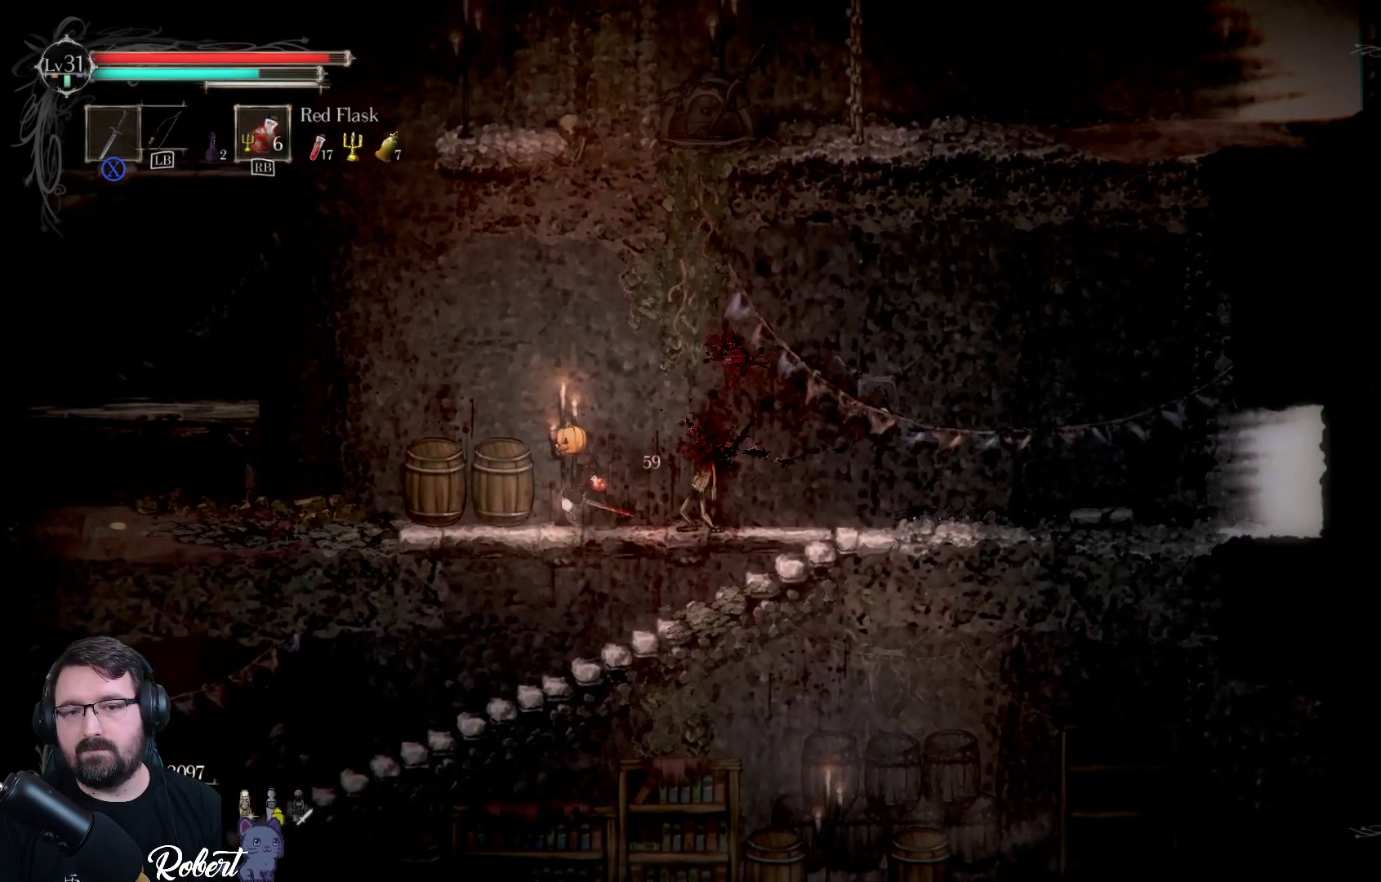
{"buttons": [], "left_stick": "left", "right_stick": "center", "events": []}
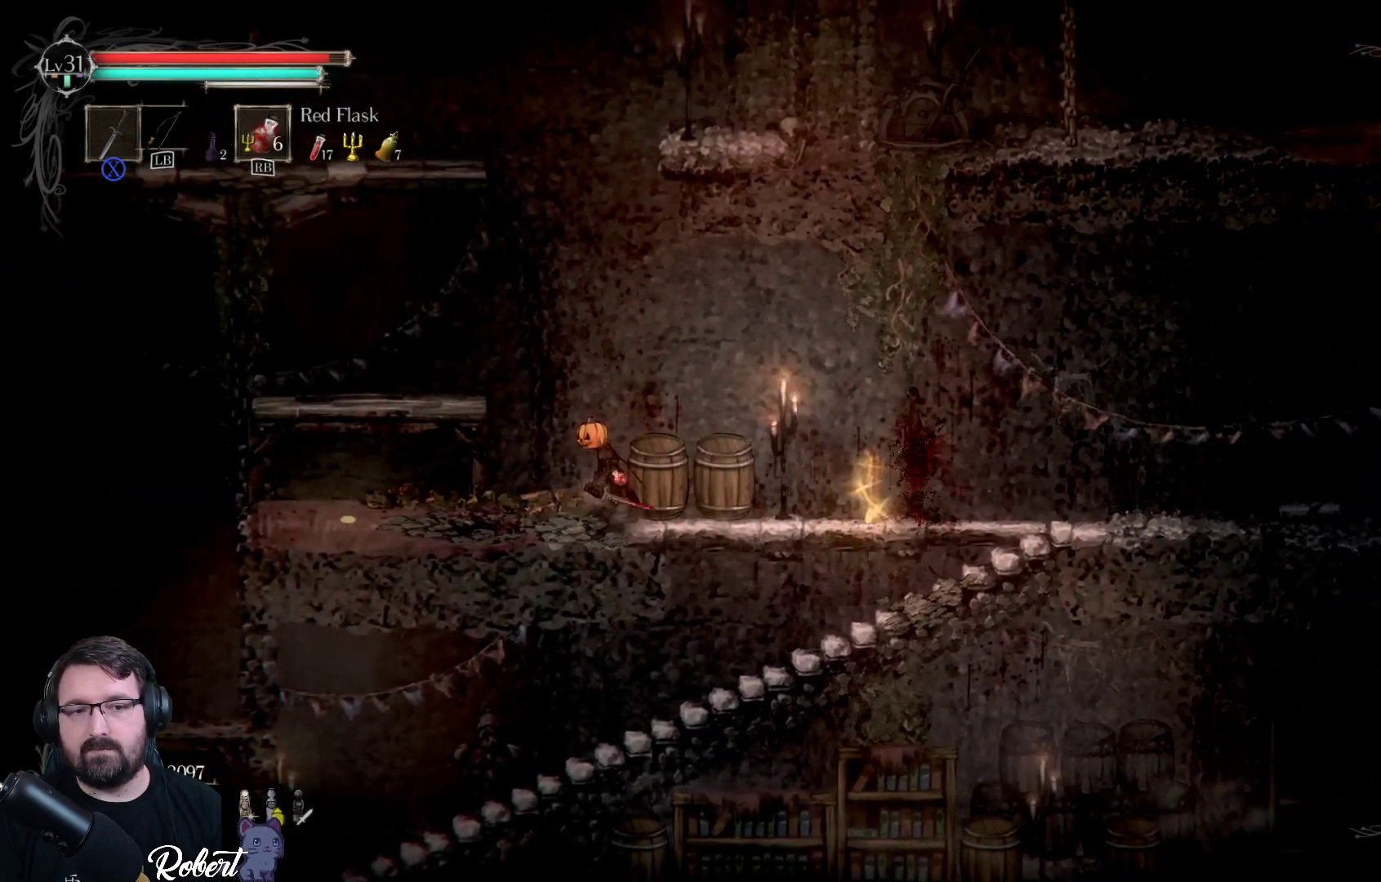
{"buttons": [], "left_stick": "right", "right_stick": "center", "events": [[367, "left_stick", "center"], [467, "left_stick", "right"]]}
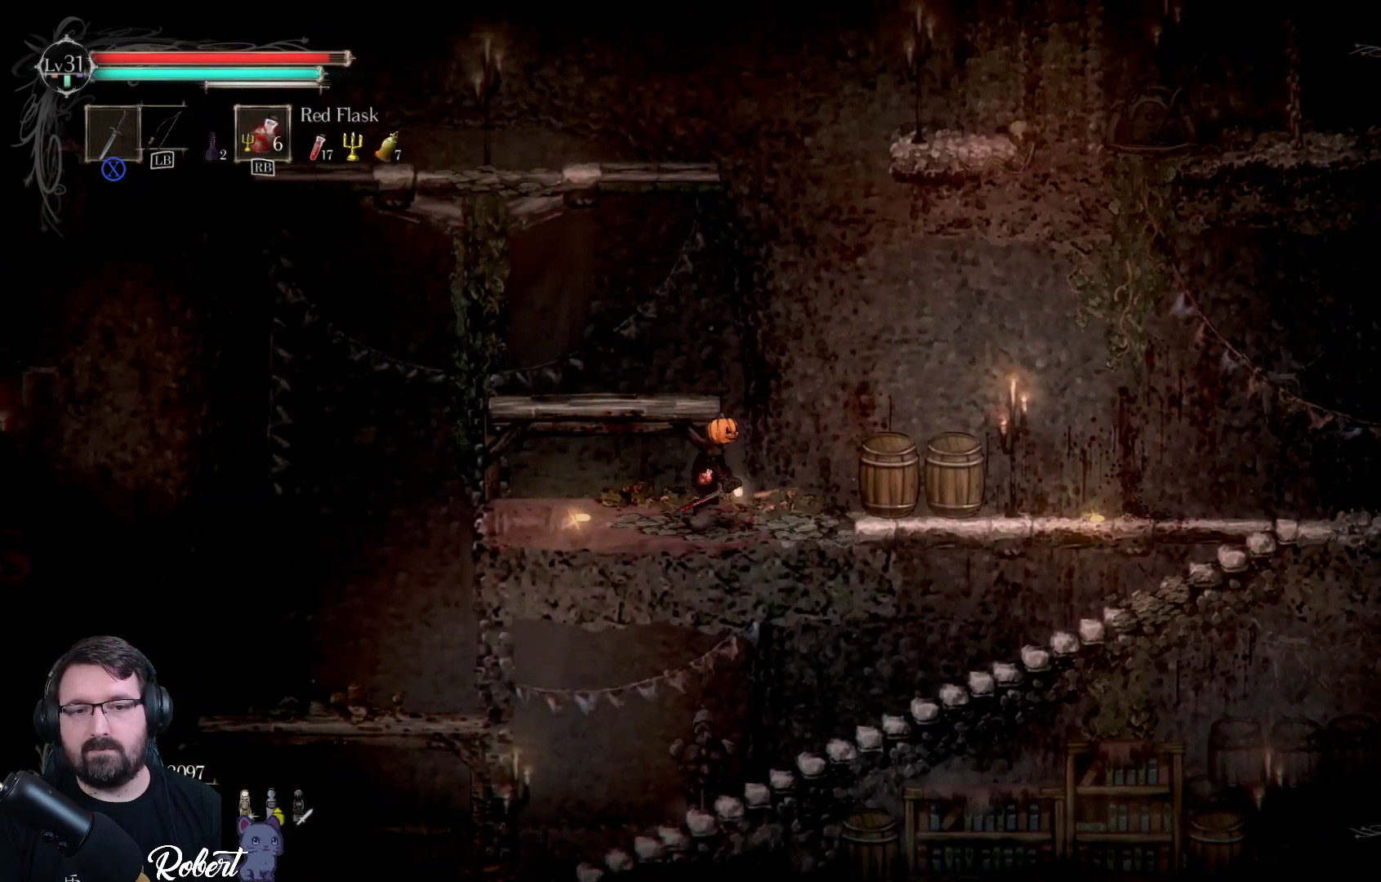
{"buttons": [], "left_stick": "left", "right_stick": "center", "events": [[233, "left_stick", "center"], [367, "left_stick", "left"]]}
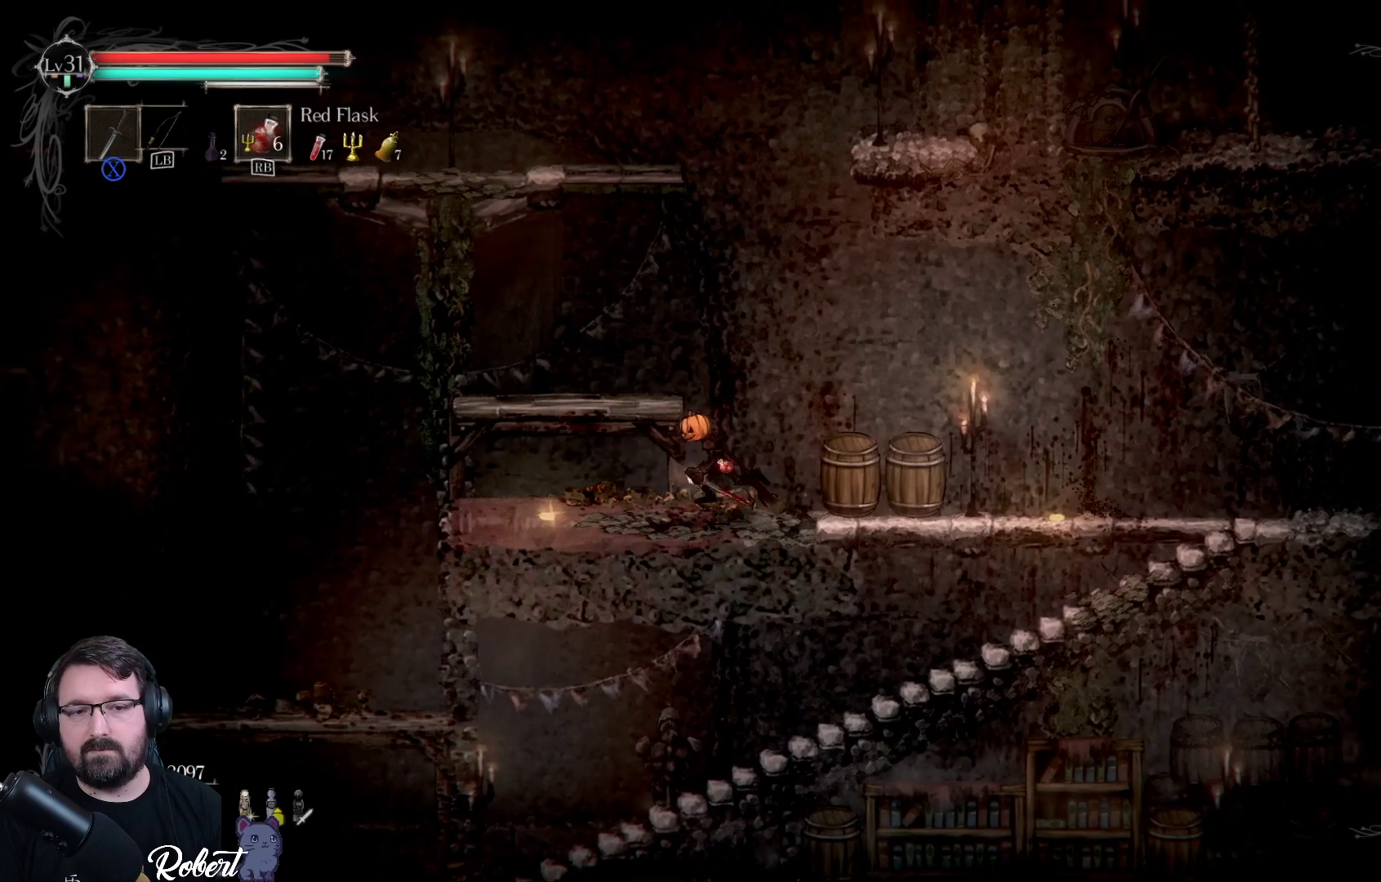
{"buttons": [], "left_stick": "right", "right_stick": "center", "events": [[333, "left_stick", "right"]]}
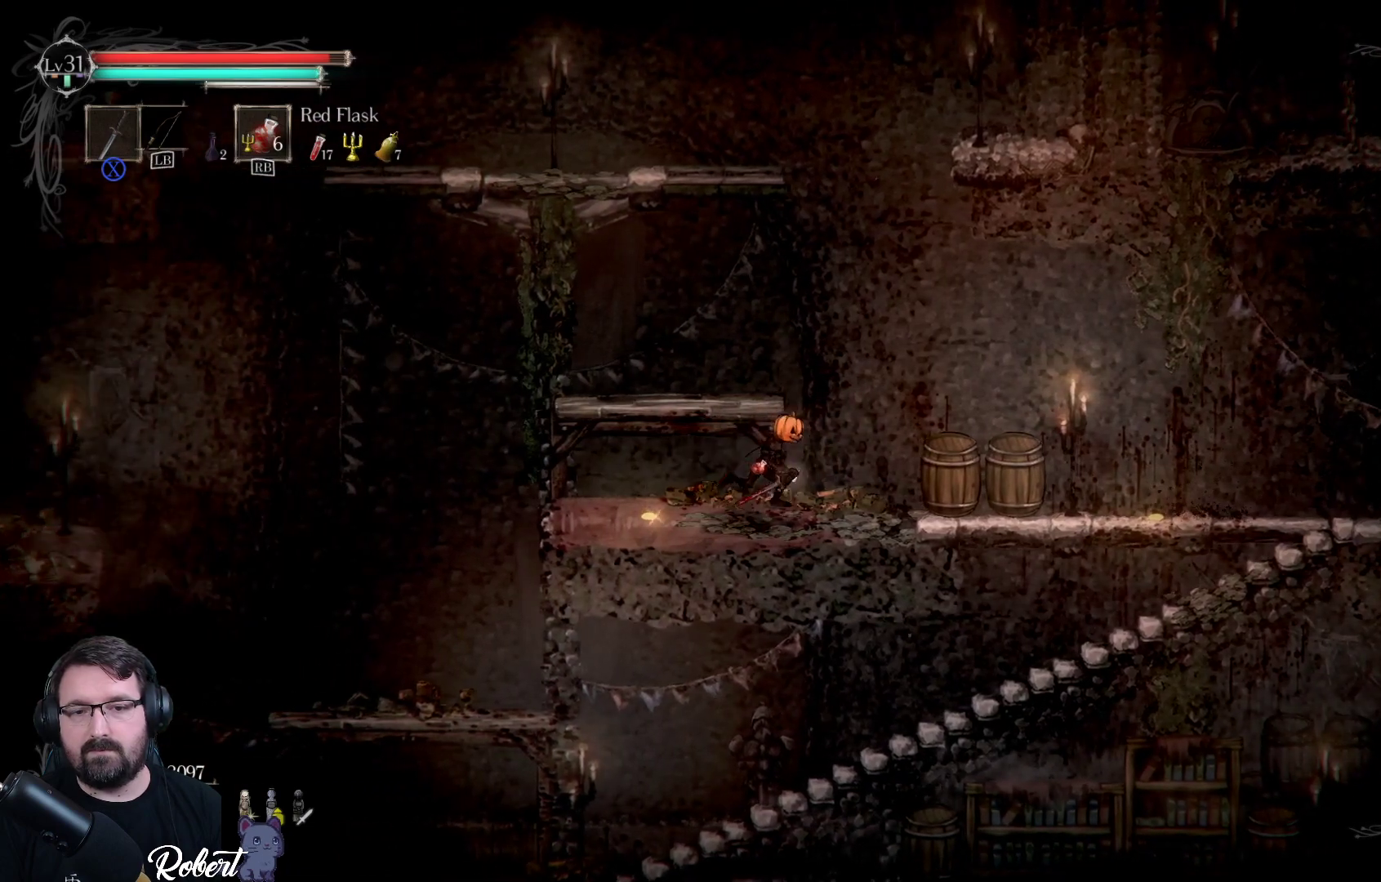
{"buttons": [], "left_stick": "left", "right_stick": "center", "events": [[133, "left_stick", "left"]]}
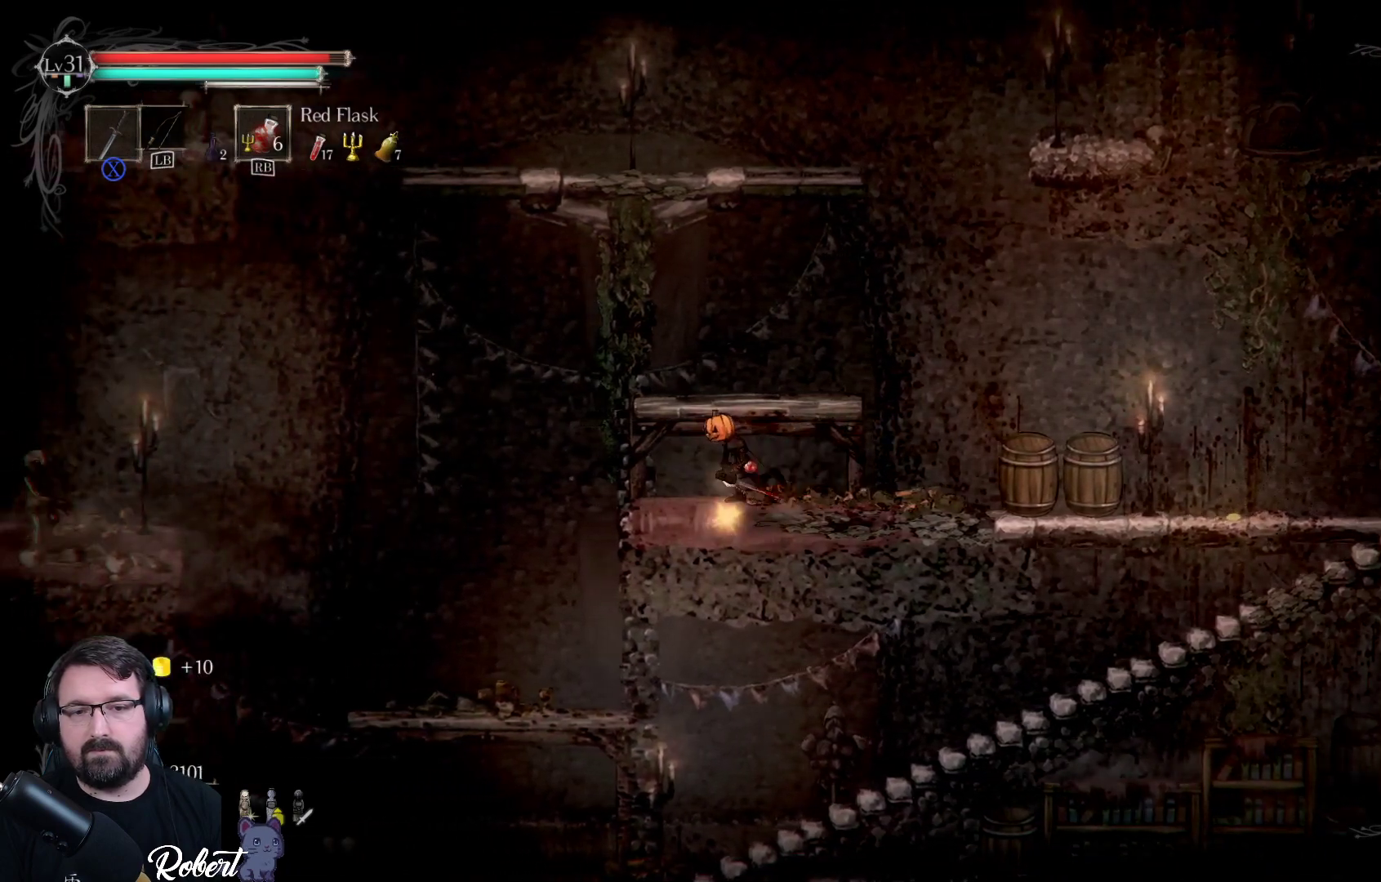
{"buttons": ["X"], "left_stick": "right", "right_stick": "center", "events": [[33, "left_stick", "right"], [467, "X", "down"]]}
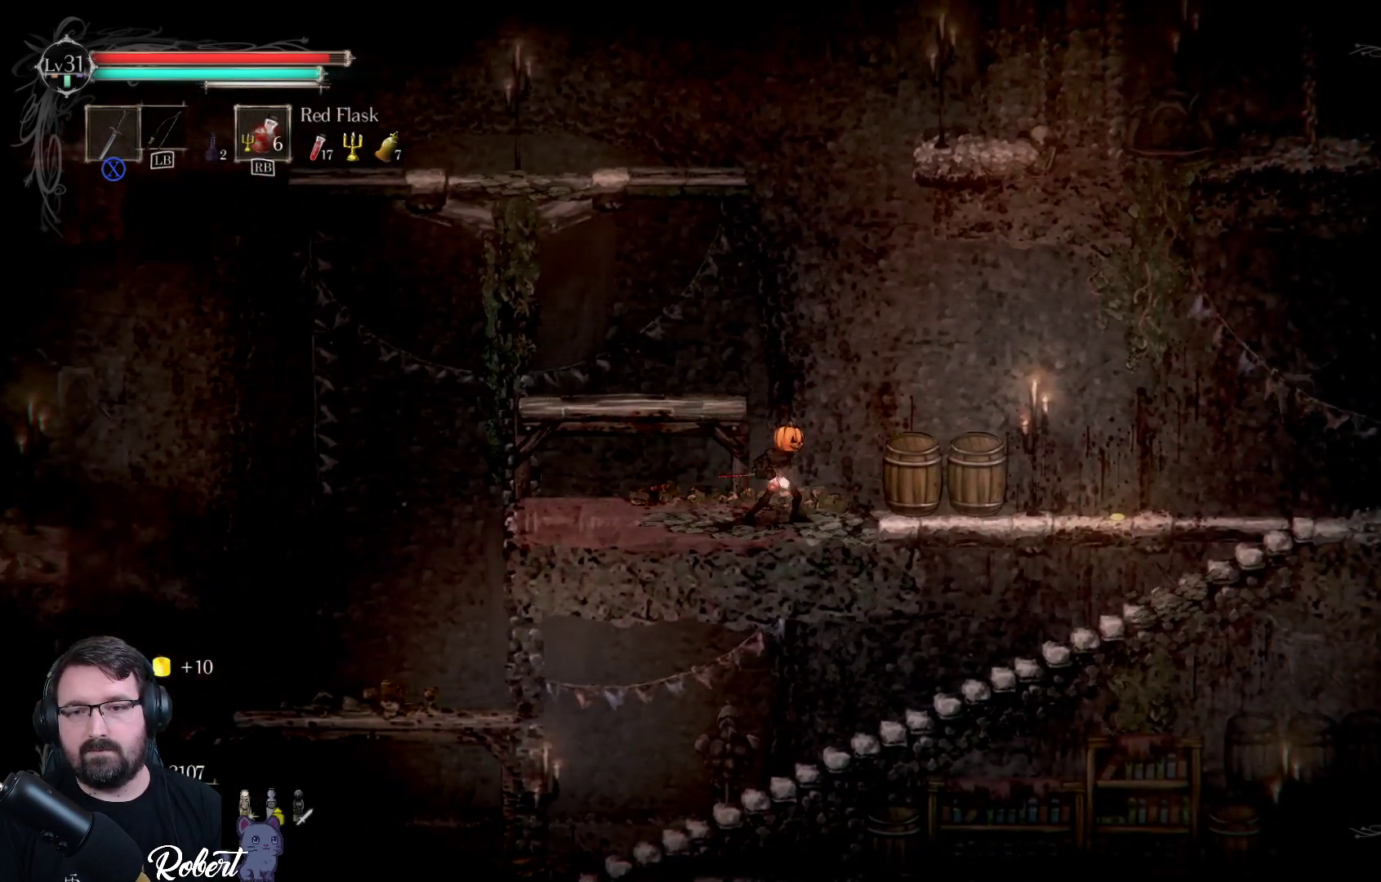
{"buttons": [], "left_stick": "right", "right_stick": "center", "events": [[67, "X", "up"]]}
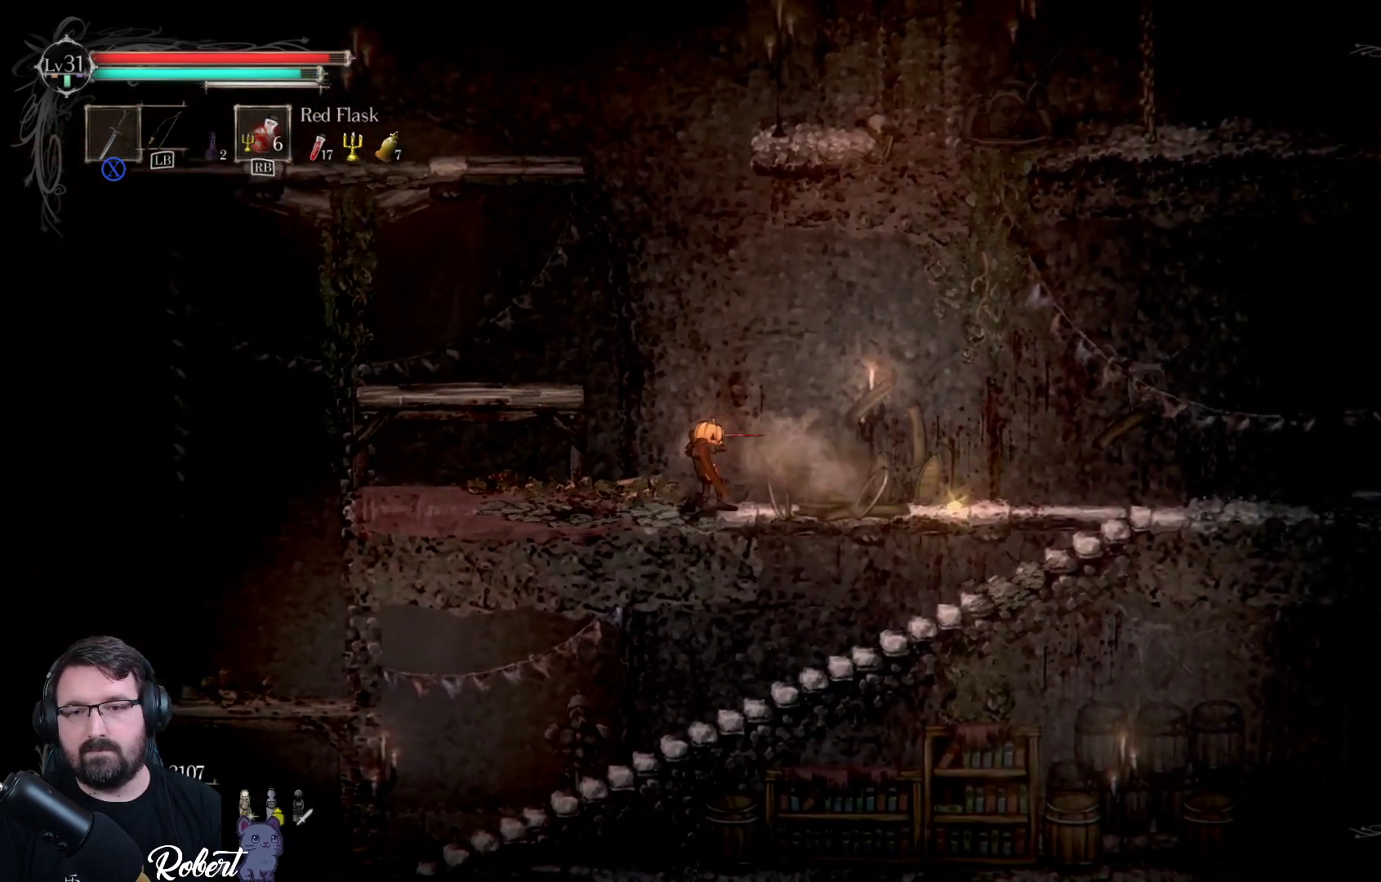
{"buttons": [], "left_stick": "right", "right_stick": "center", "events": []}
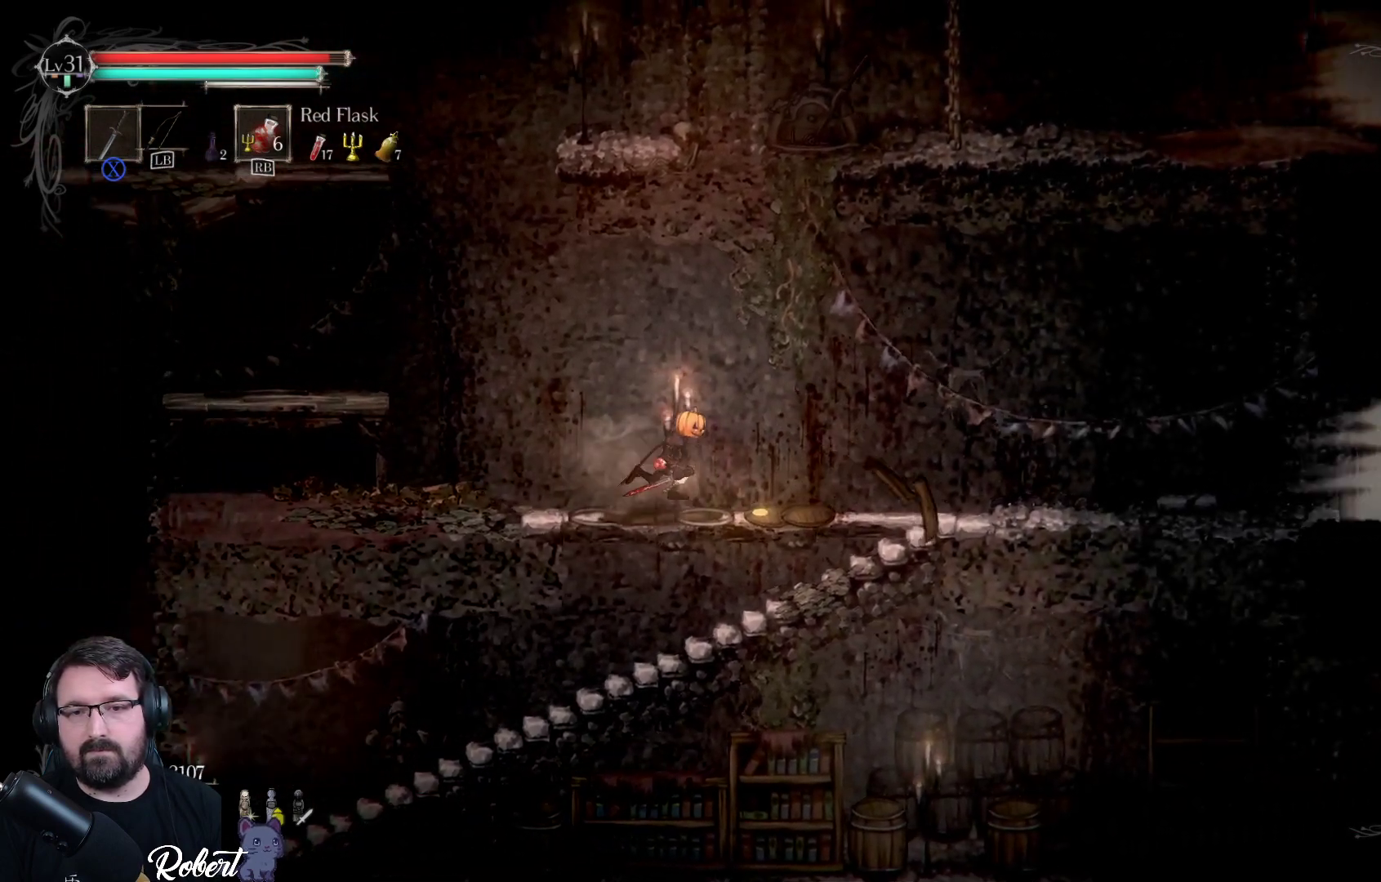
{"buttons": [], "left_stick": "right", "right_stick": "center", "events": []}
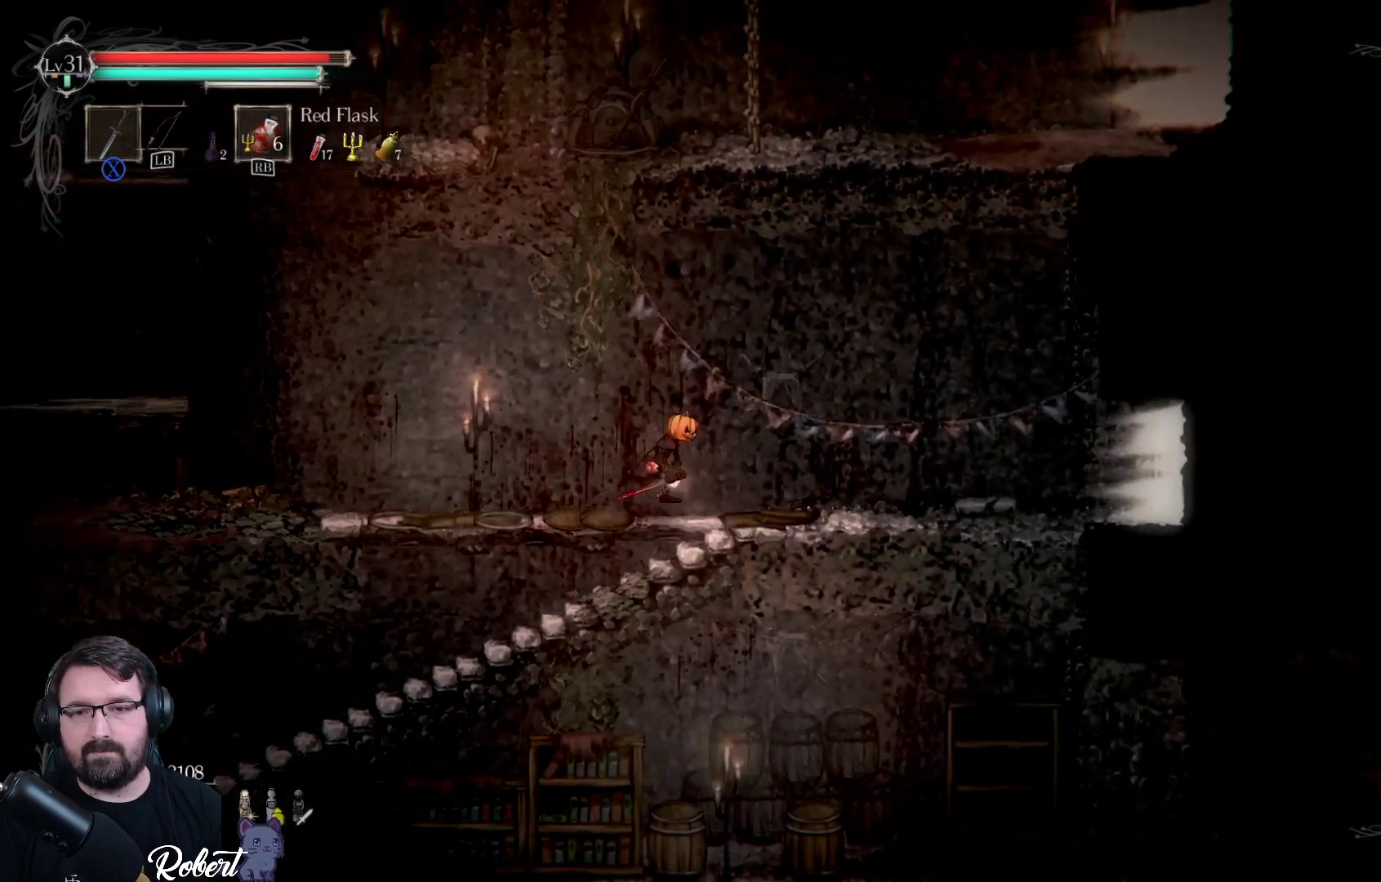
{"buttons": [], "left_stick": "right", "right_stick": "center", "events": []}
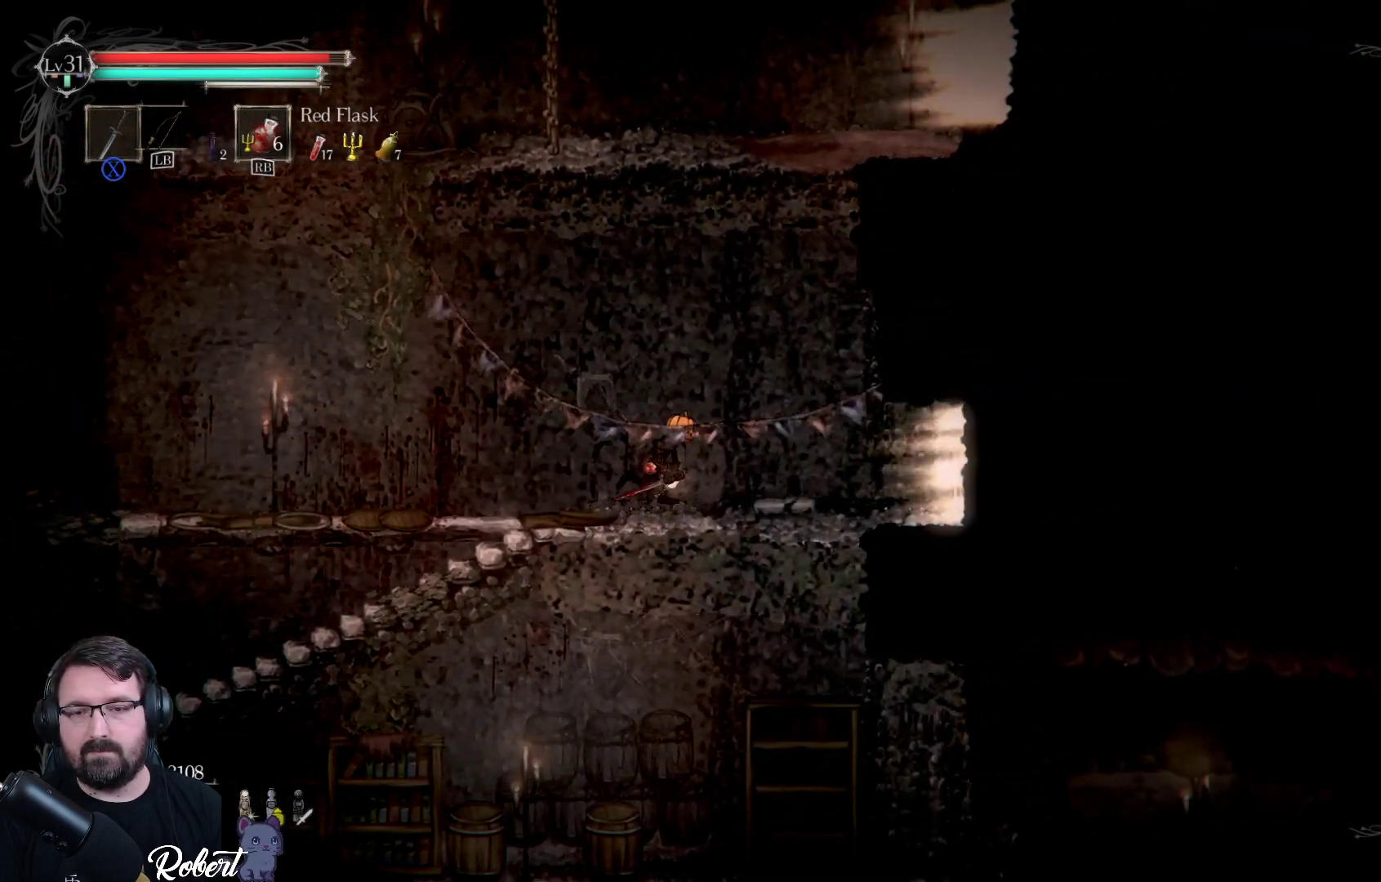
{"buttons": [], "left_stick": "right", "right_stick": "center", "events": []}
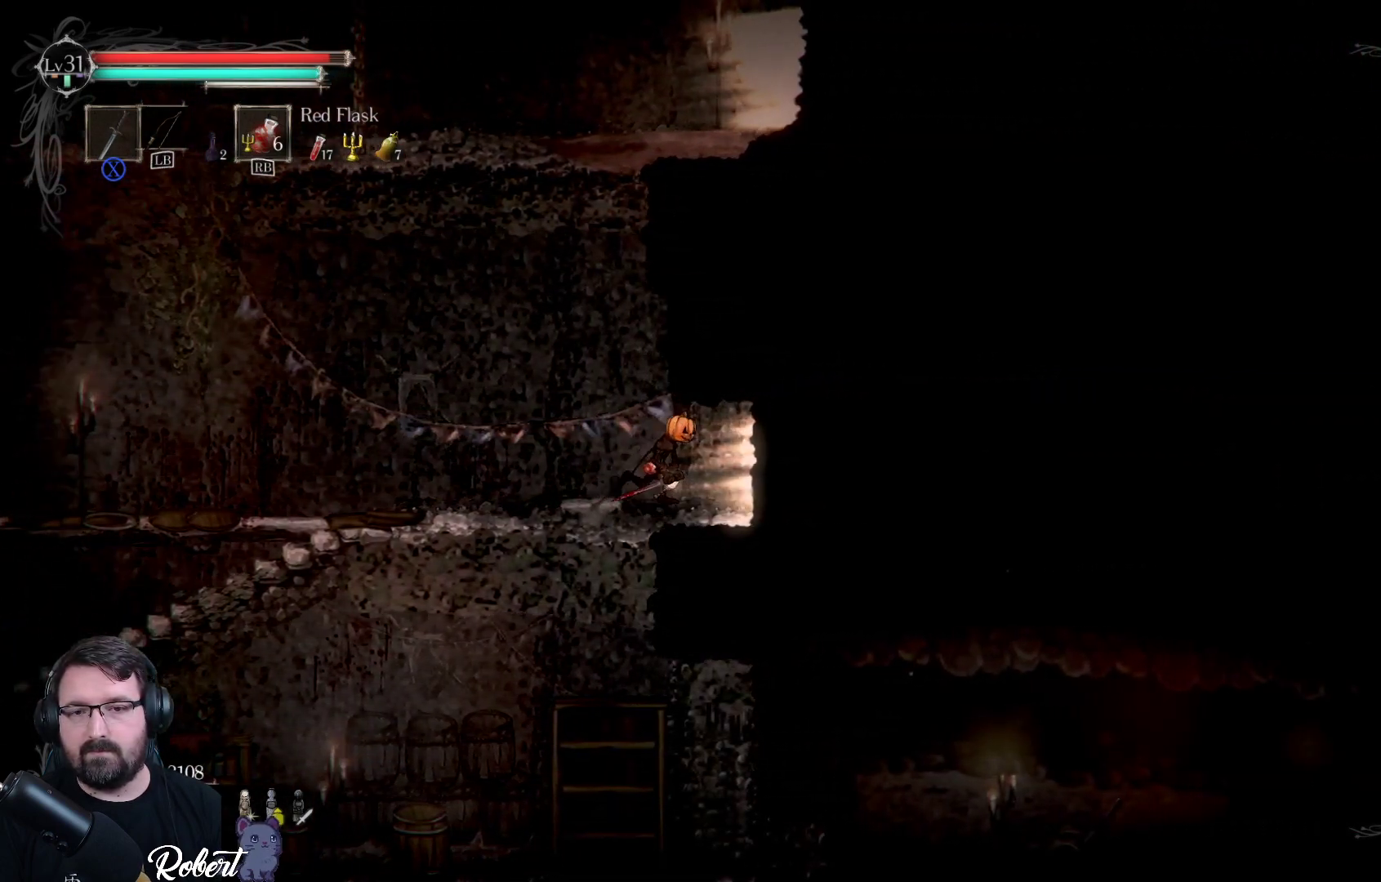
{"buttons": [], "left_stick": "right", "right_stick": "center", "events": []}
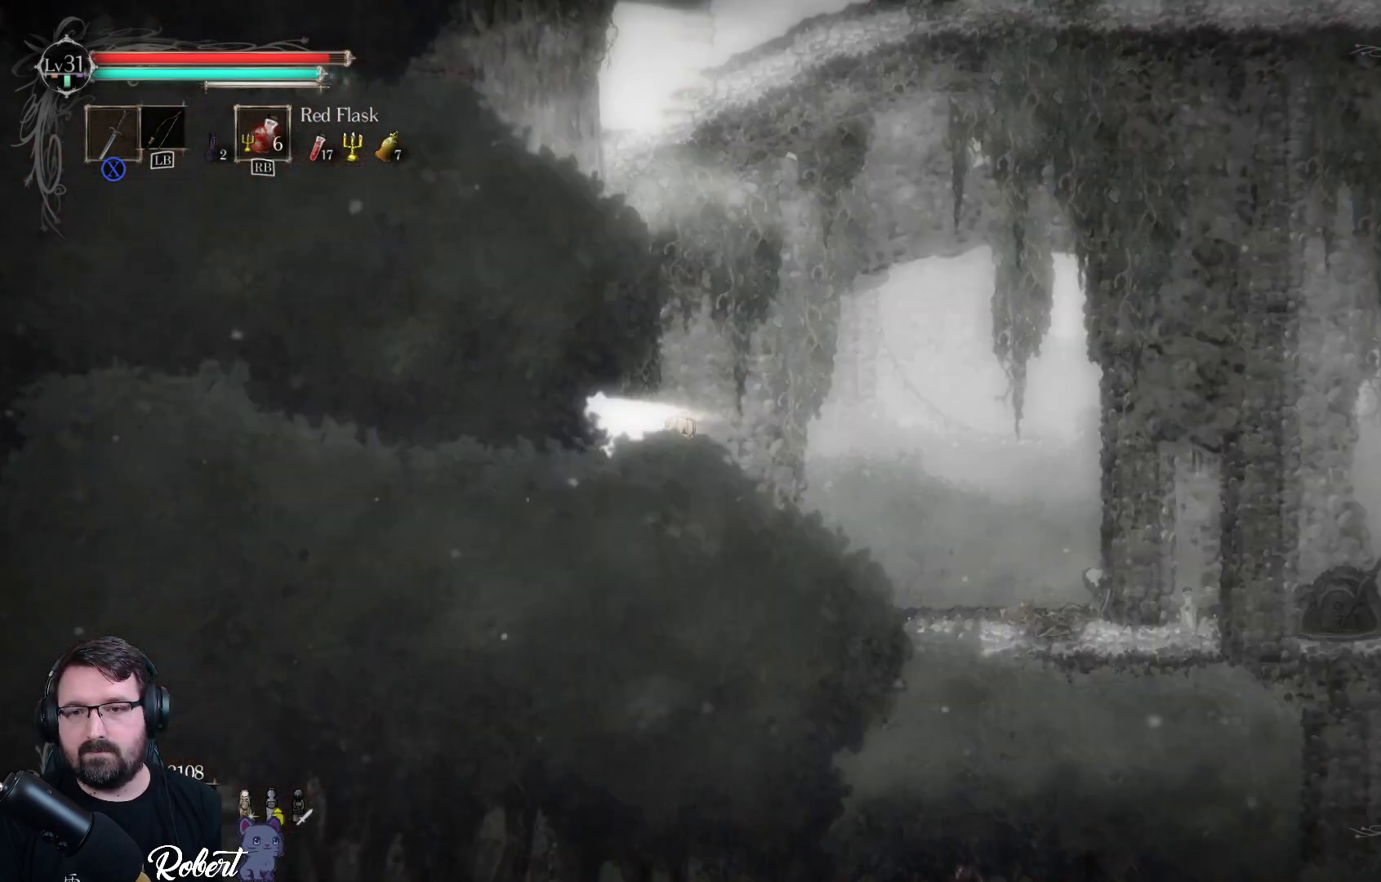
{"buttons": [], "left_stick": "center", "right_stick": "center", "events": [[167, "left_stick", "center"]]}
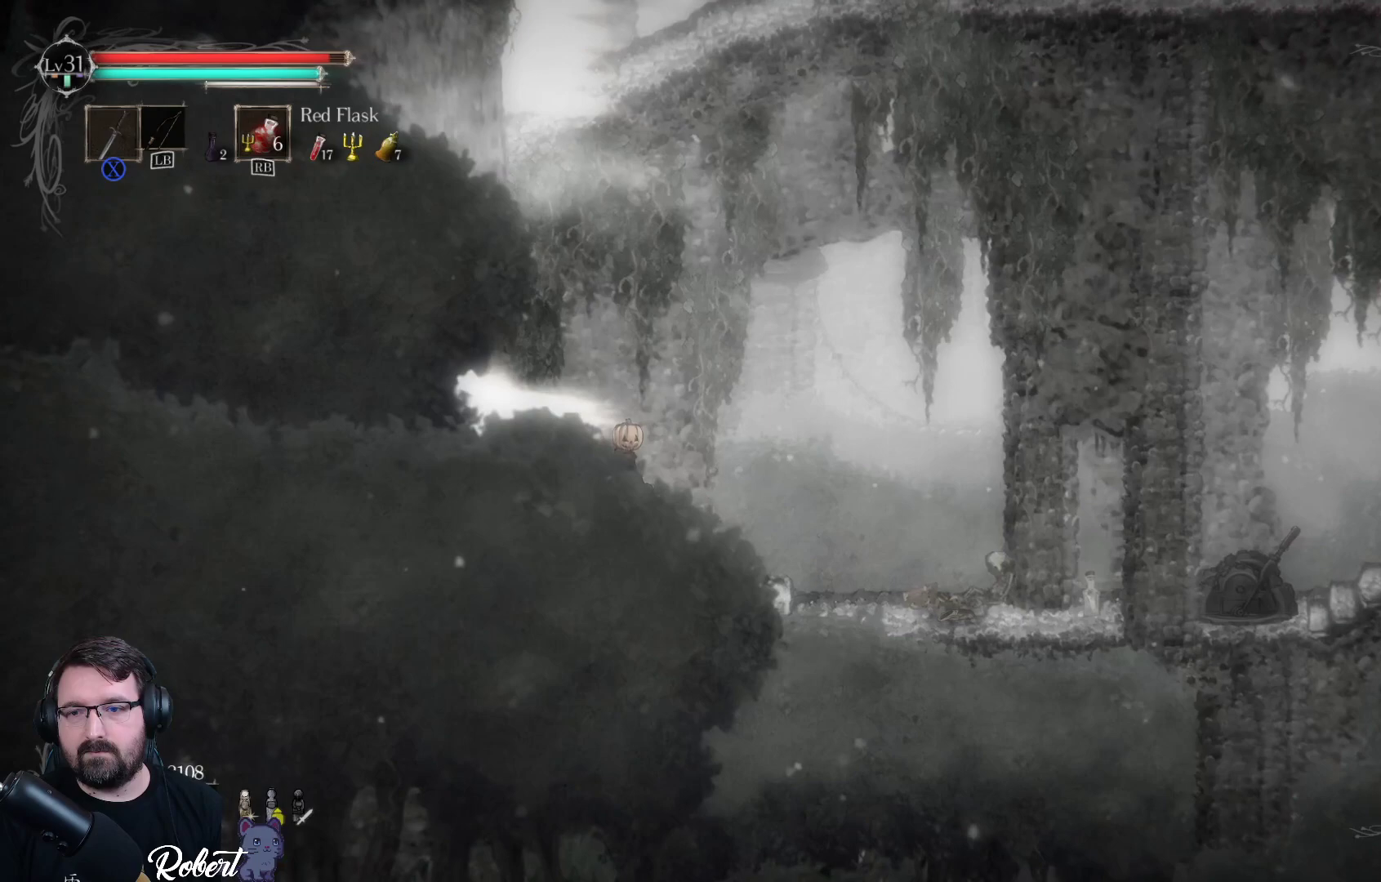
{"buttons": [], "left_stick": "left", "right_stick": "center", "events": [[267, "left_stick", "right"], [467, "left_stick", "left"]]}
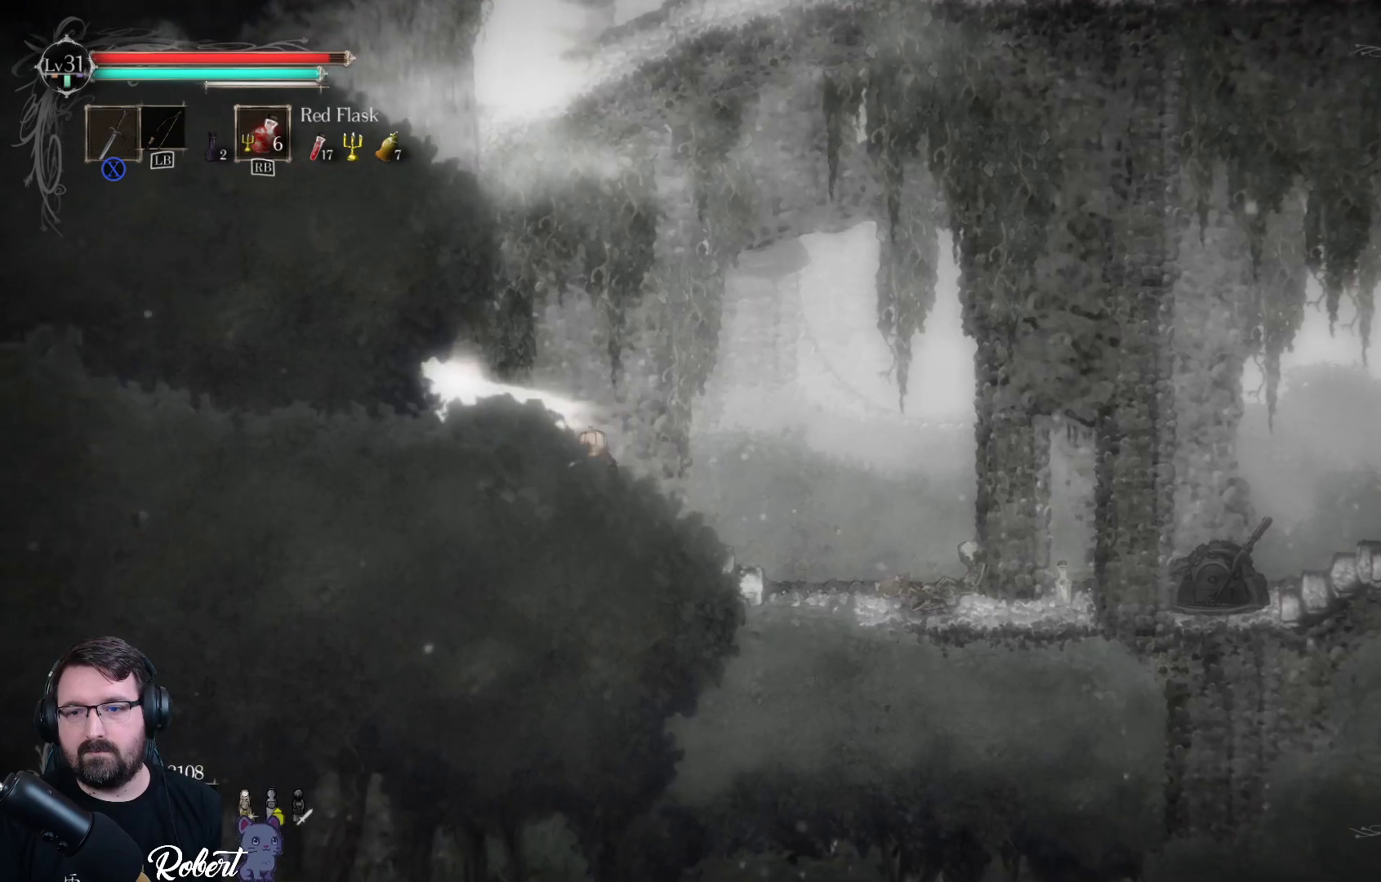
{"buttons": [], "left_stick": "left", "right_stick": "center", "events": []}
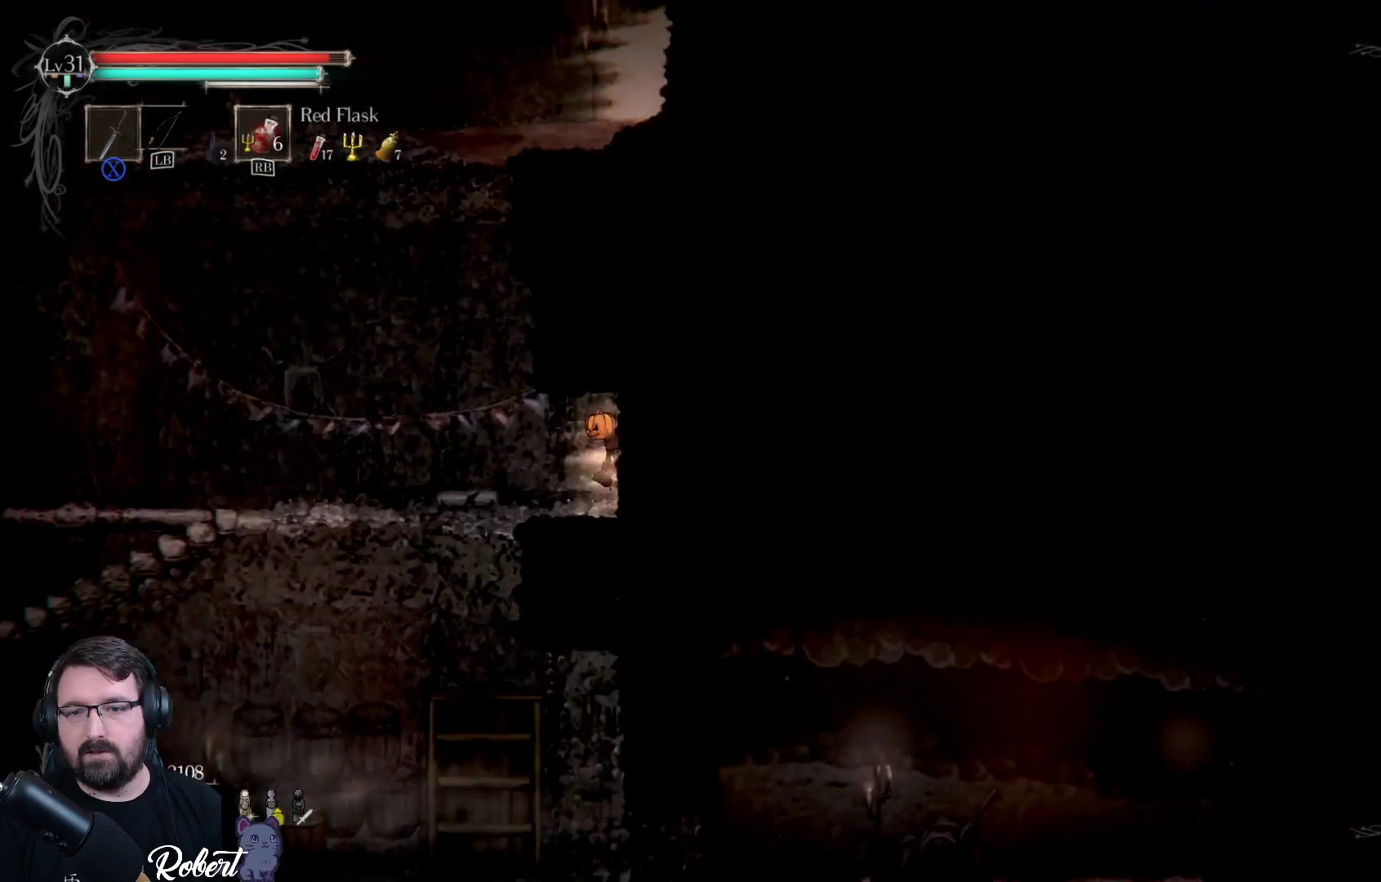
{"buttons": [], "left_stick": "up-left", "right_stick": "center", "events": [[467, "left_stick", "up-left"]]}
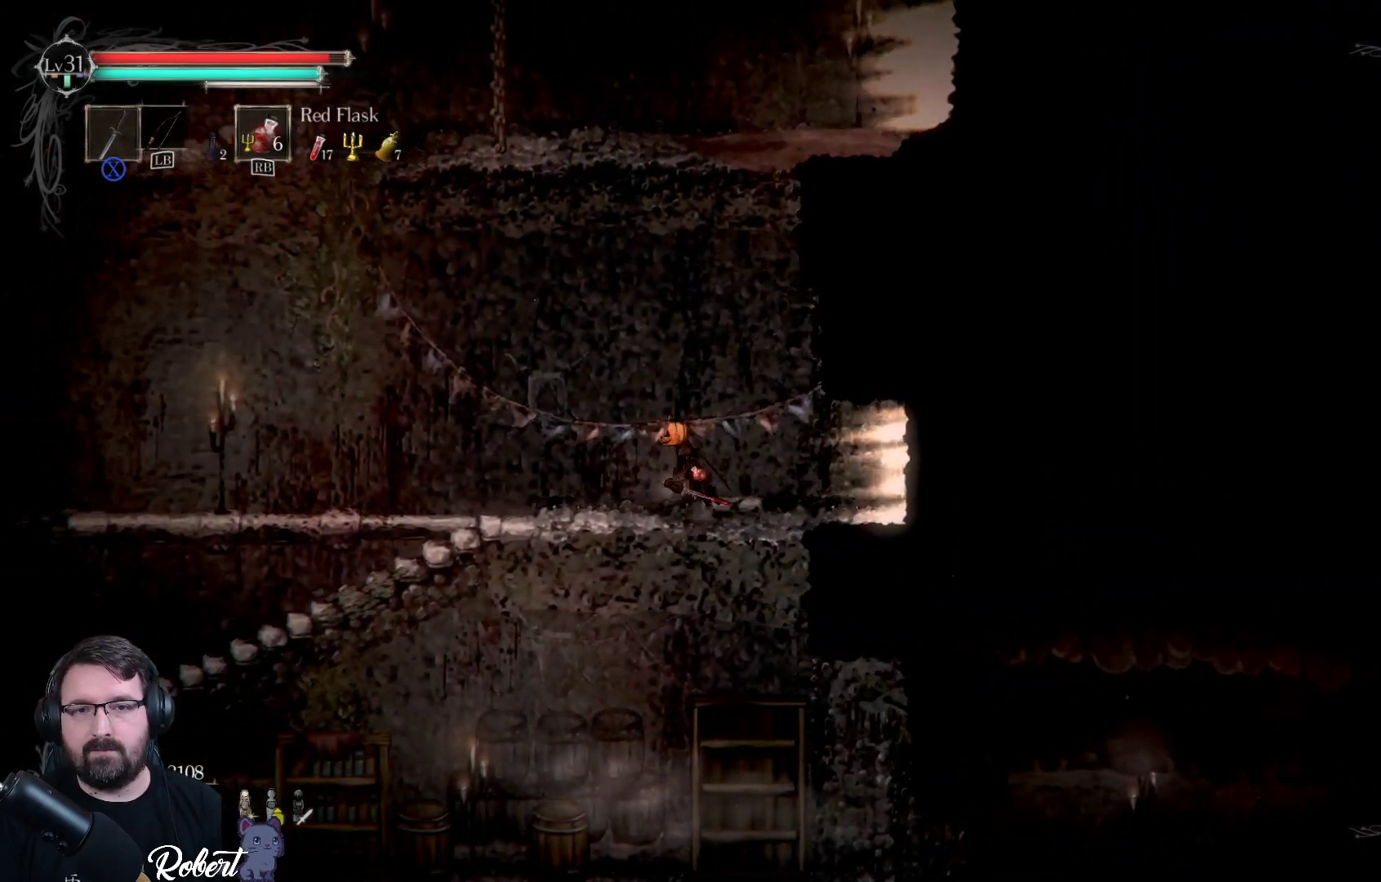
{"buttons": [], "left_stick": "up-left", "right_stick": "center", "events": []}
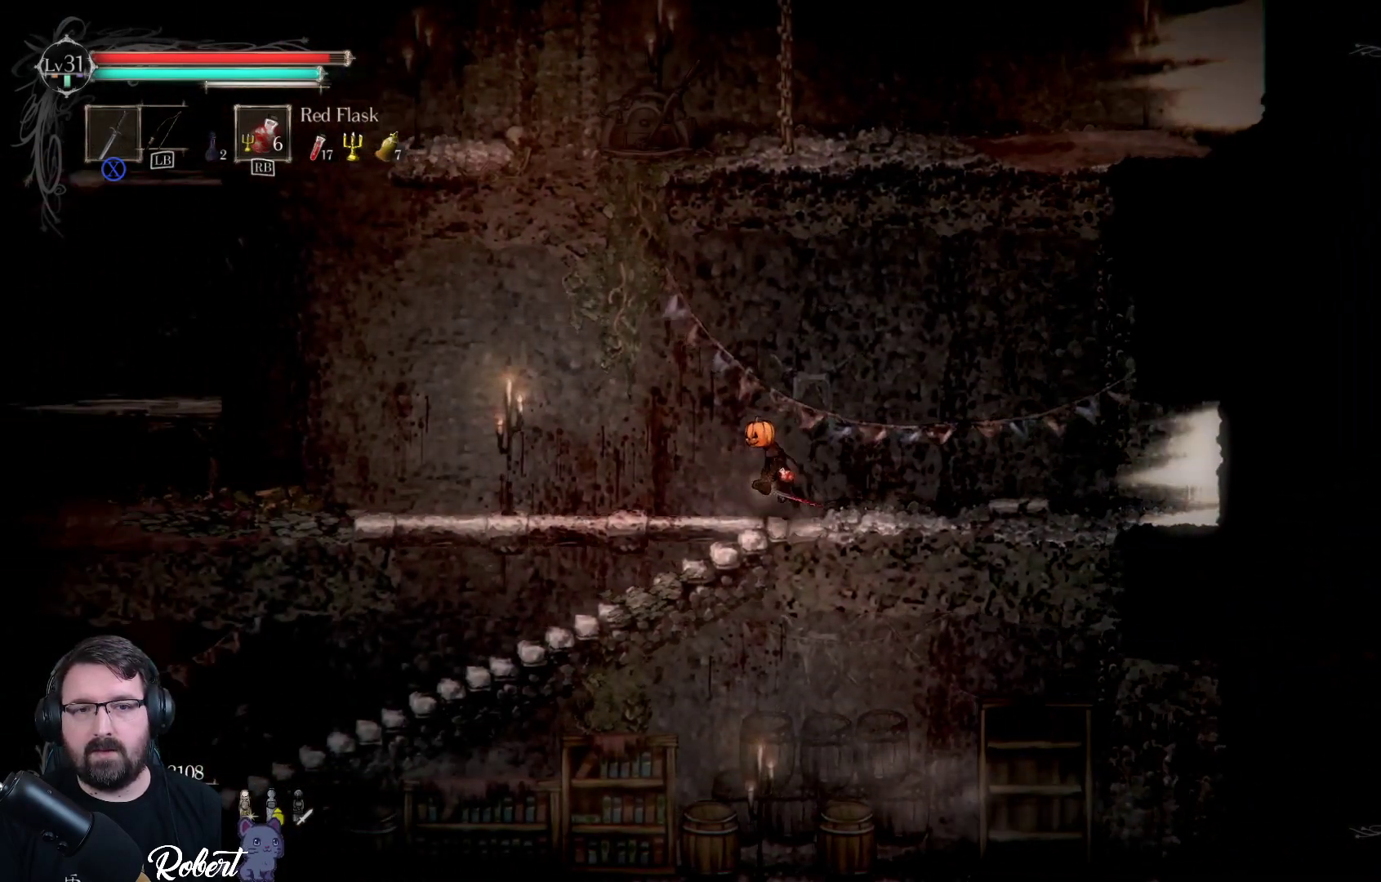
{"buttons": [], "left_stick": "up-left", "right_stick": "center", "events": []}
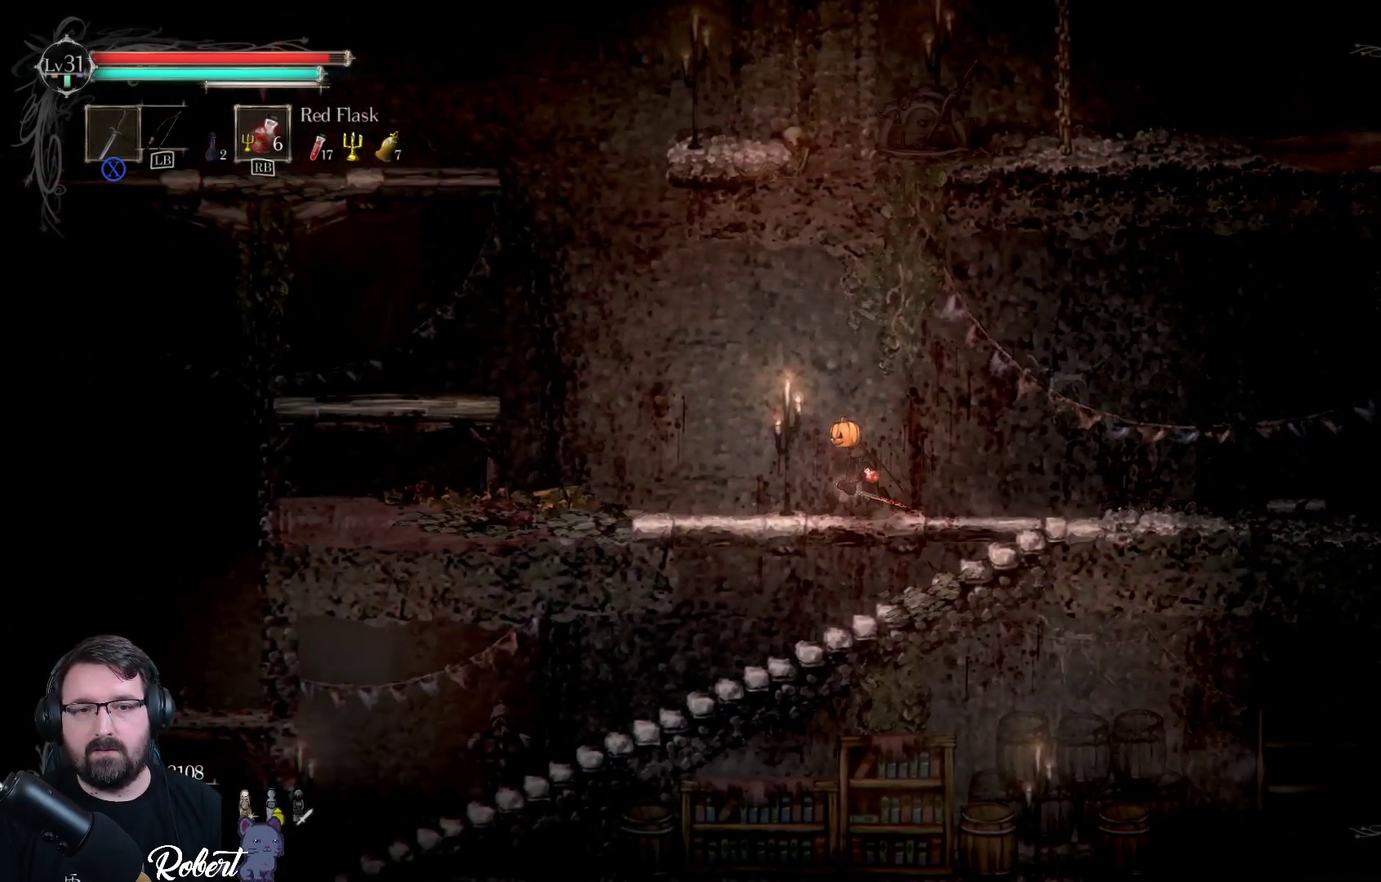
{"buttons": [], "left_stick": "up-left", "right_stick": "center", "events": []}
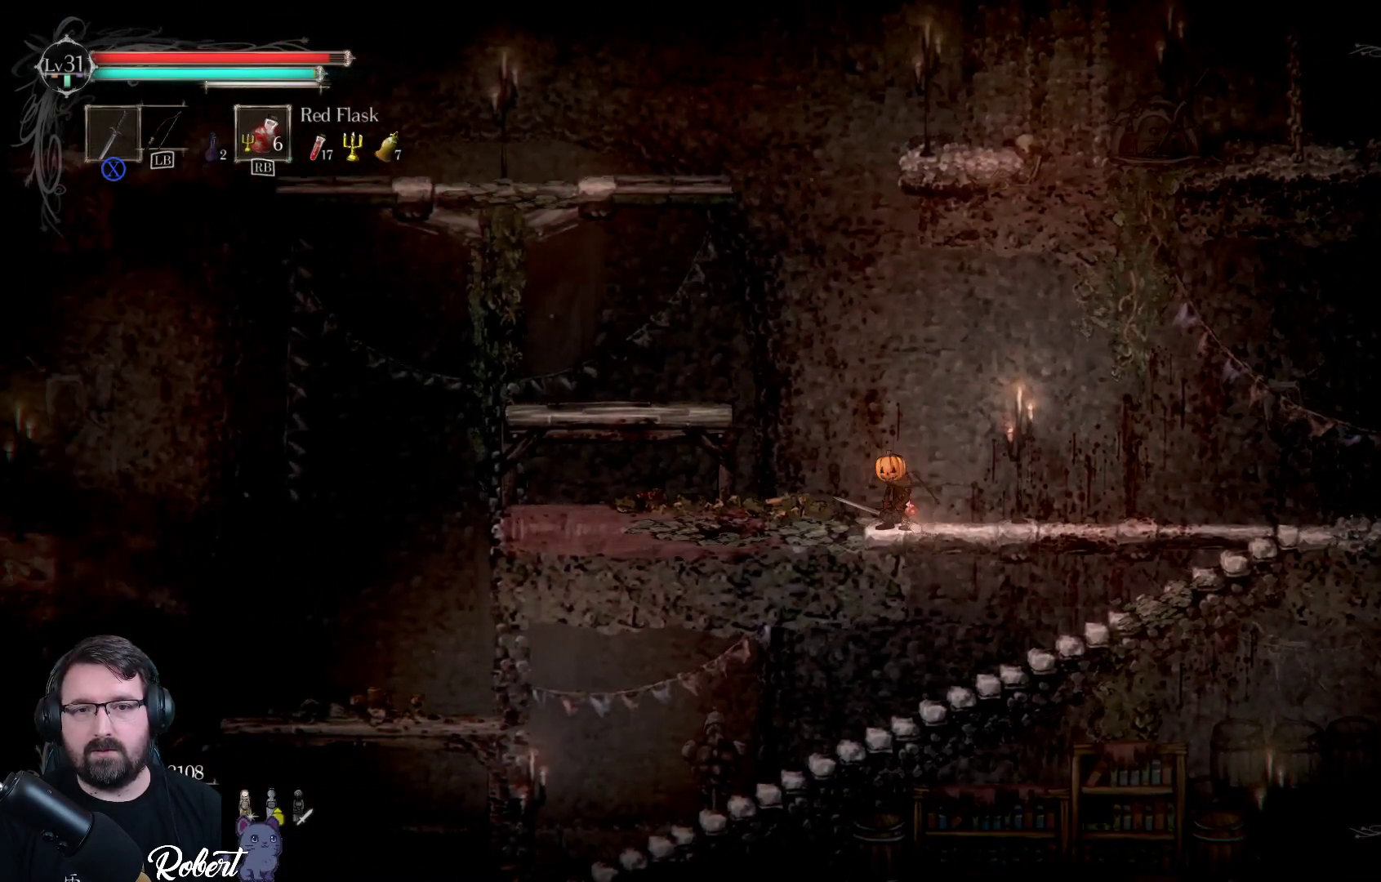
{"buttons": [], "left_stick": "up-left", "right_stick": "center", "events": [[33, "A", "down"], [333, "A", "up"]]}
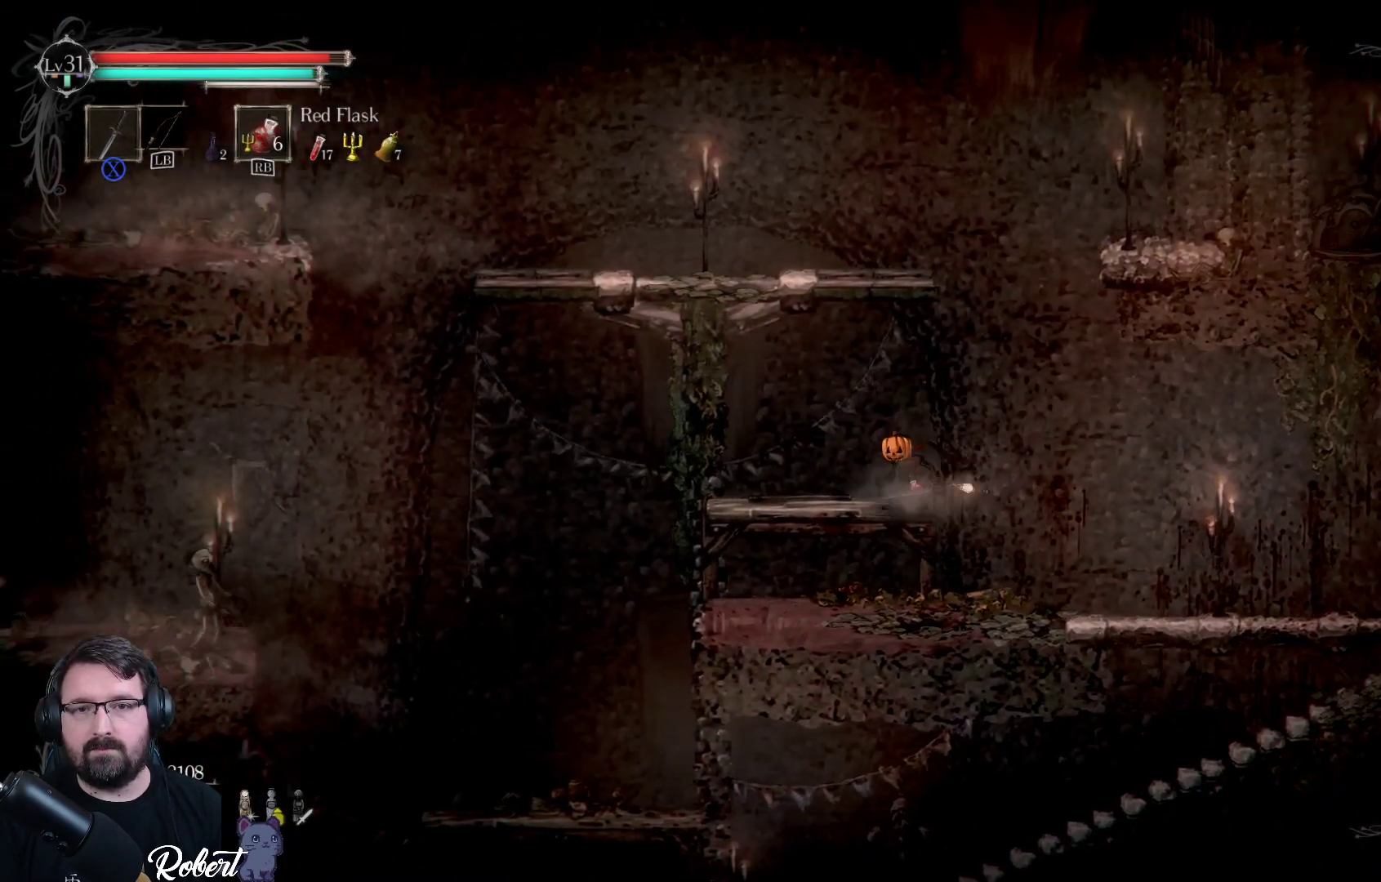
{"buttons": [], "left_stick": "up", "right_stick": "center", "events": [[167, "A", "down"], [300, "left_stick", "up"], [333, "A", "up"]]}